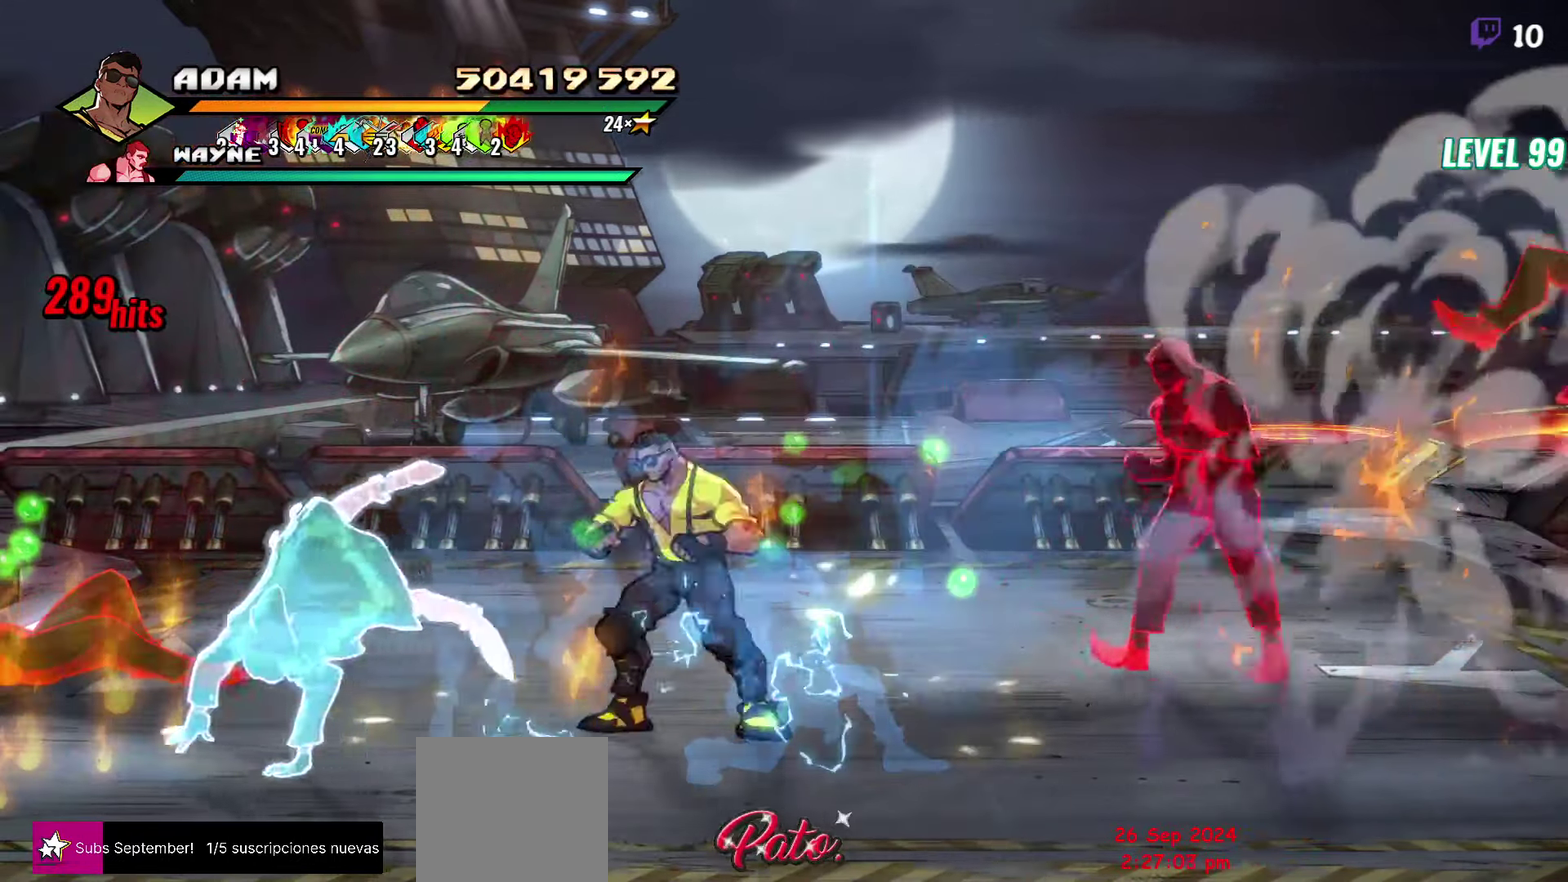
Gameplay with a controller (Xbox layout); each line is a JSON object with the inputs held at the frame after it. "events" lists button and stick changes between this image and that frame as [ms after this image, input, new state], when the widget could be followed in between. Not read: L3 R3 left_stick right_stick.
{"buttons": ["Y"], "events": [[50, "Y", "up"], [66, "DPAD_RIGHT", "up"], [200, "L1", "down"], [316, "L1", "up"], [466, "Y", "down"]]}
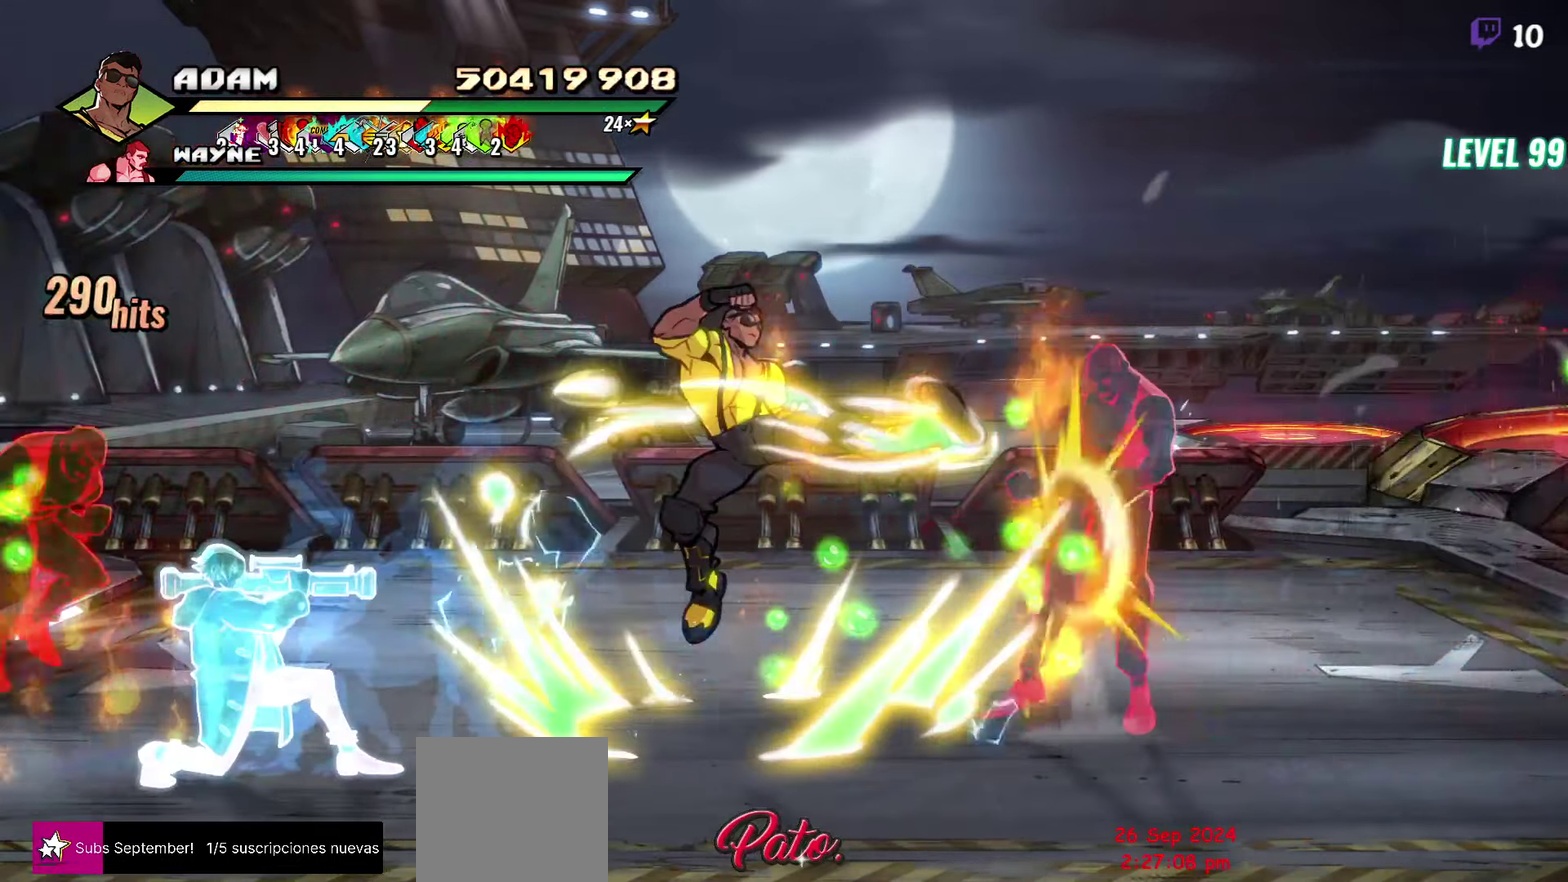
{"buttons": ["DPAD_RIGHT"], "events": [[66, "Y", "up"], [333, "DPAD_RIGHT", "down"]]}
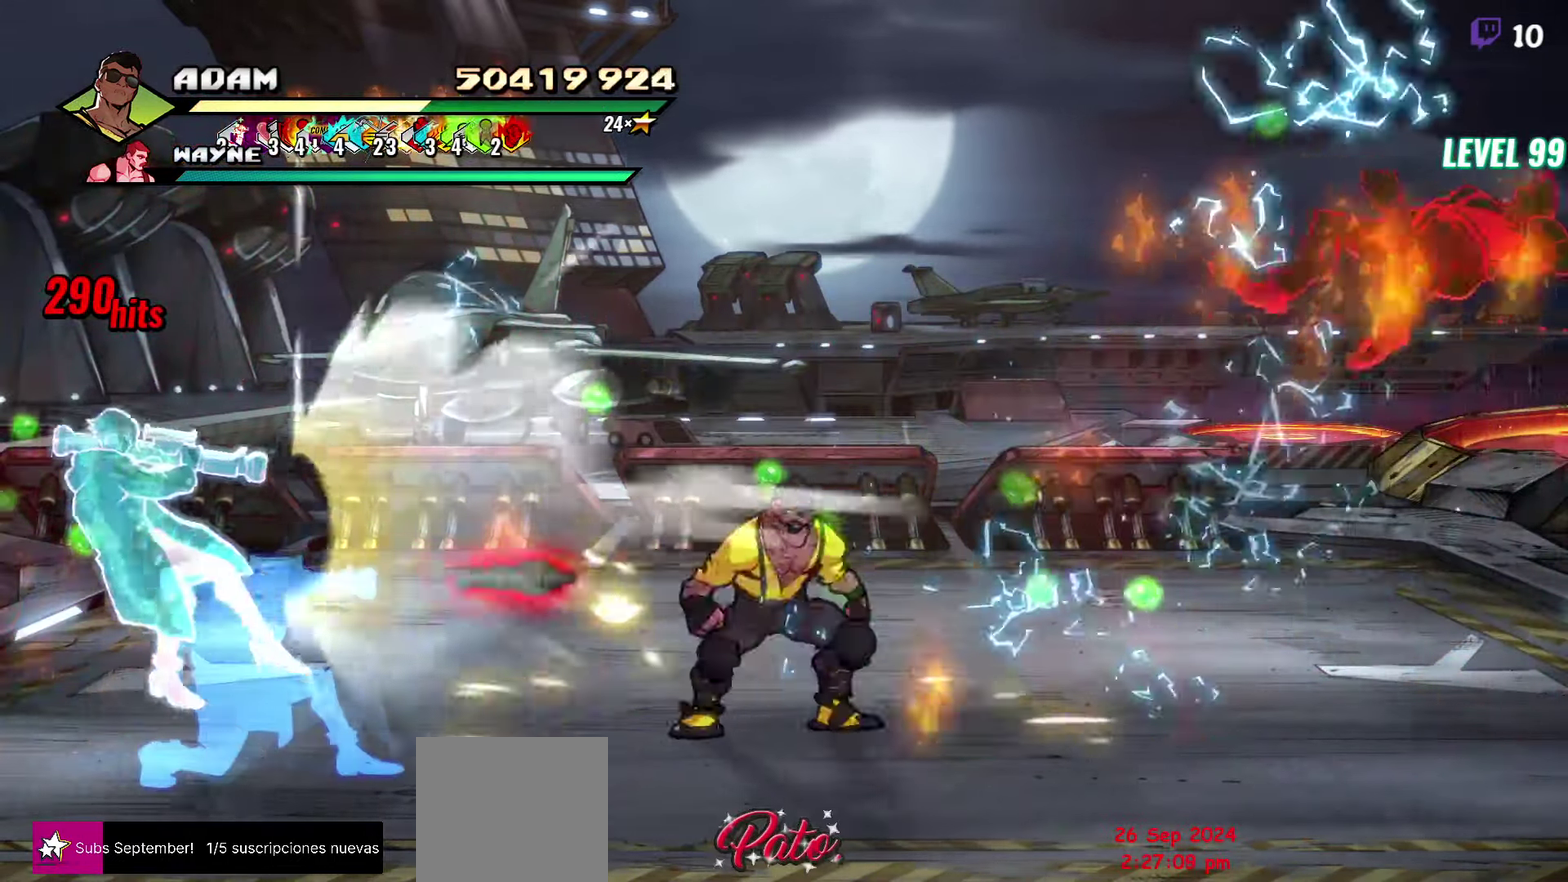
{"buttons": [], "events": [[500, "DPAD_RIGHT", "up"]]}
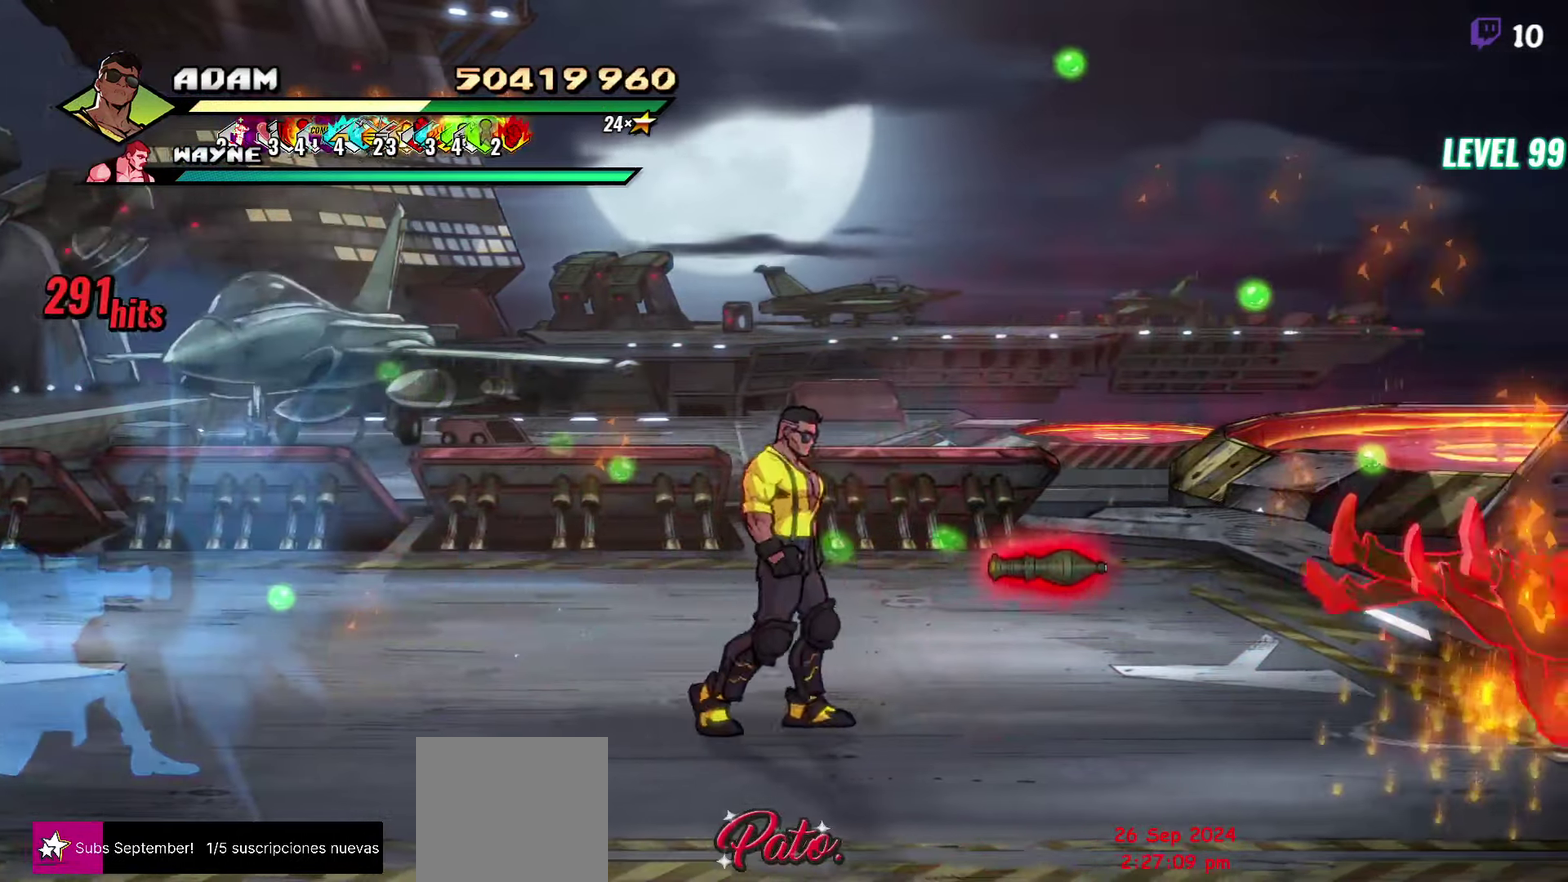
{"buttons": ["DPAD_RIGHT"], "events": [[317, "DPAD_UP", "down"], [367, "DPAD_UP", "up"], [500, "DPAD_RIGHT", "down"]]}
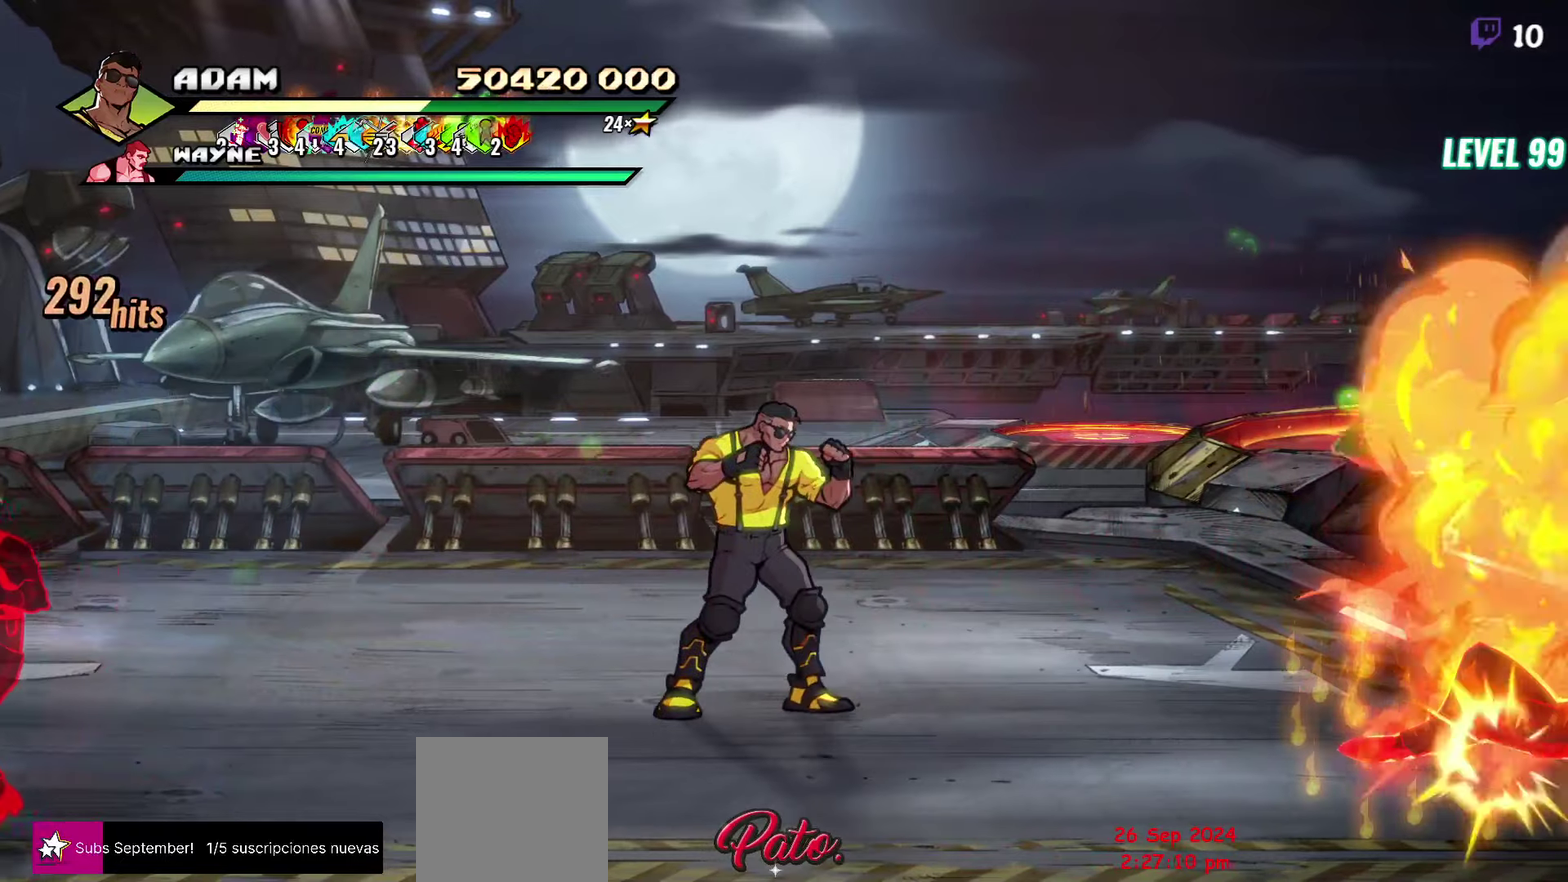
{"buttons": [], "events": [[67, "DPAD_RIGHT", "up"], [317, "DPAD_RIGHT", "down"], [433, "Y", "down"], [500, "DPAD_RIGHT", "up"], [500, "Y", "up"]]}
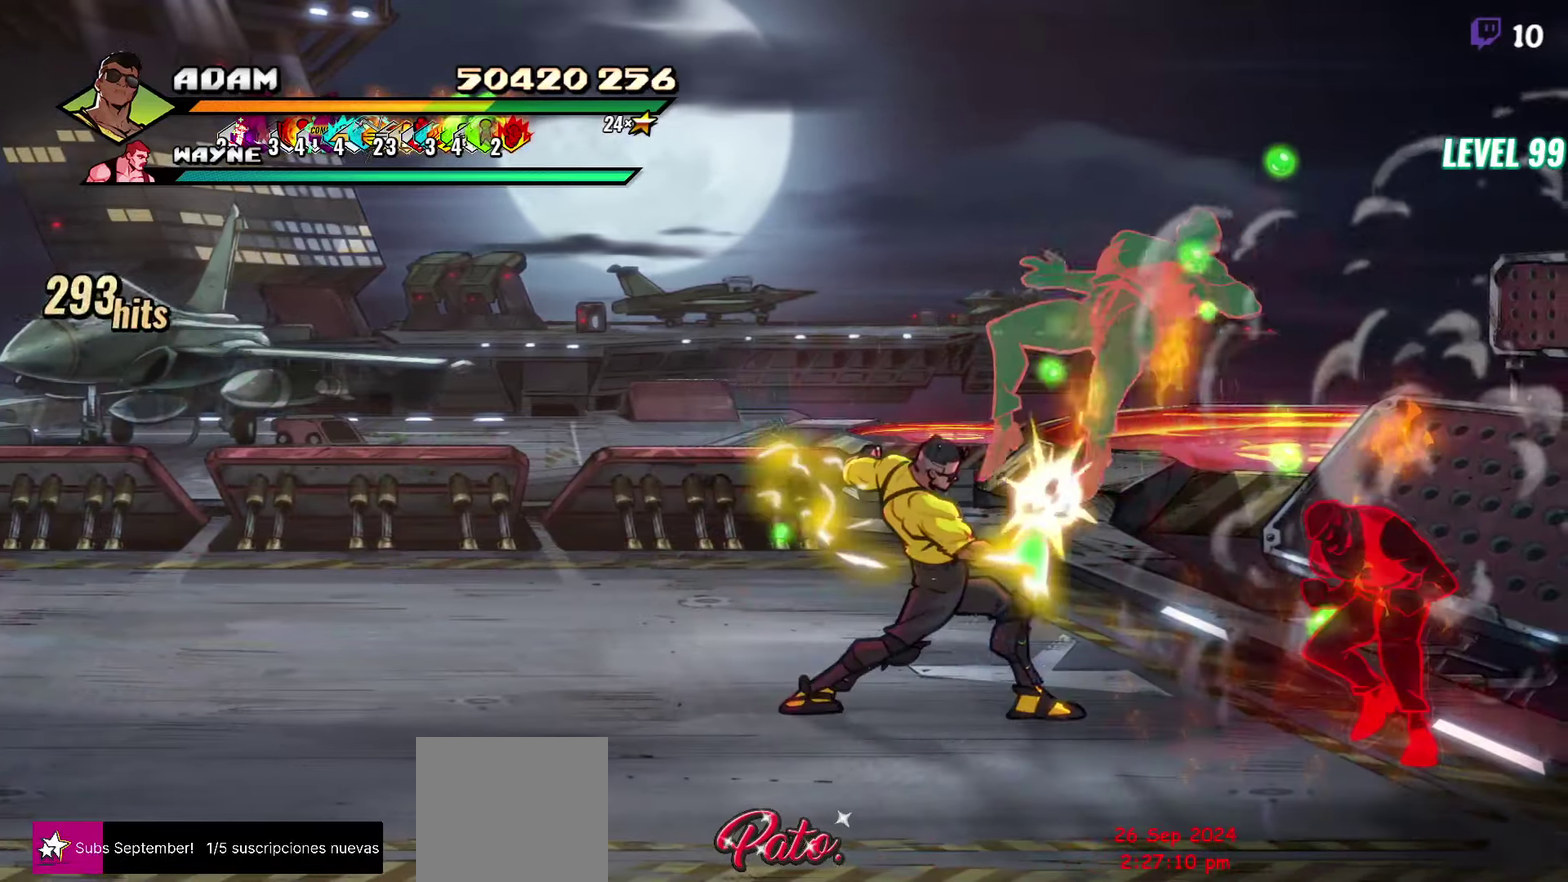
{"buttons": ["Y"], "events": [[117, "L1", "down"], [217, "L1", "up"], [467, "Y", "down"]]}
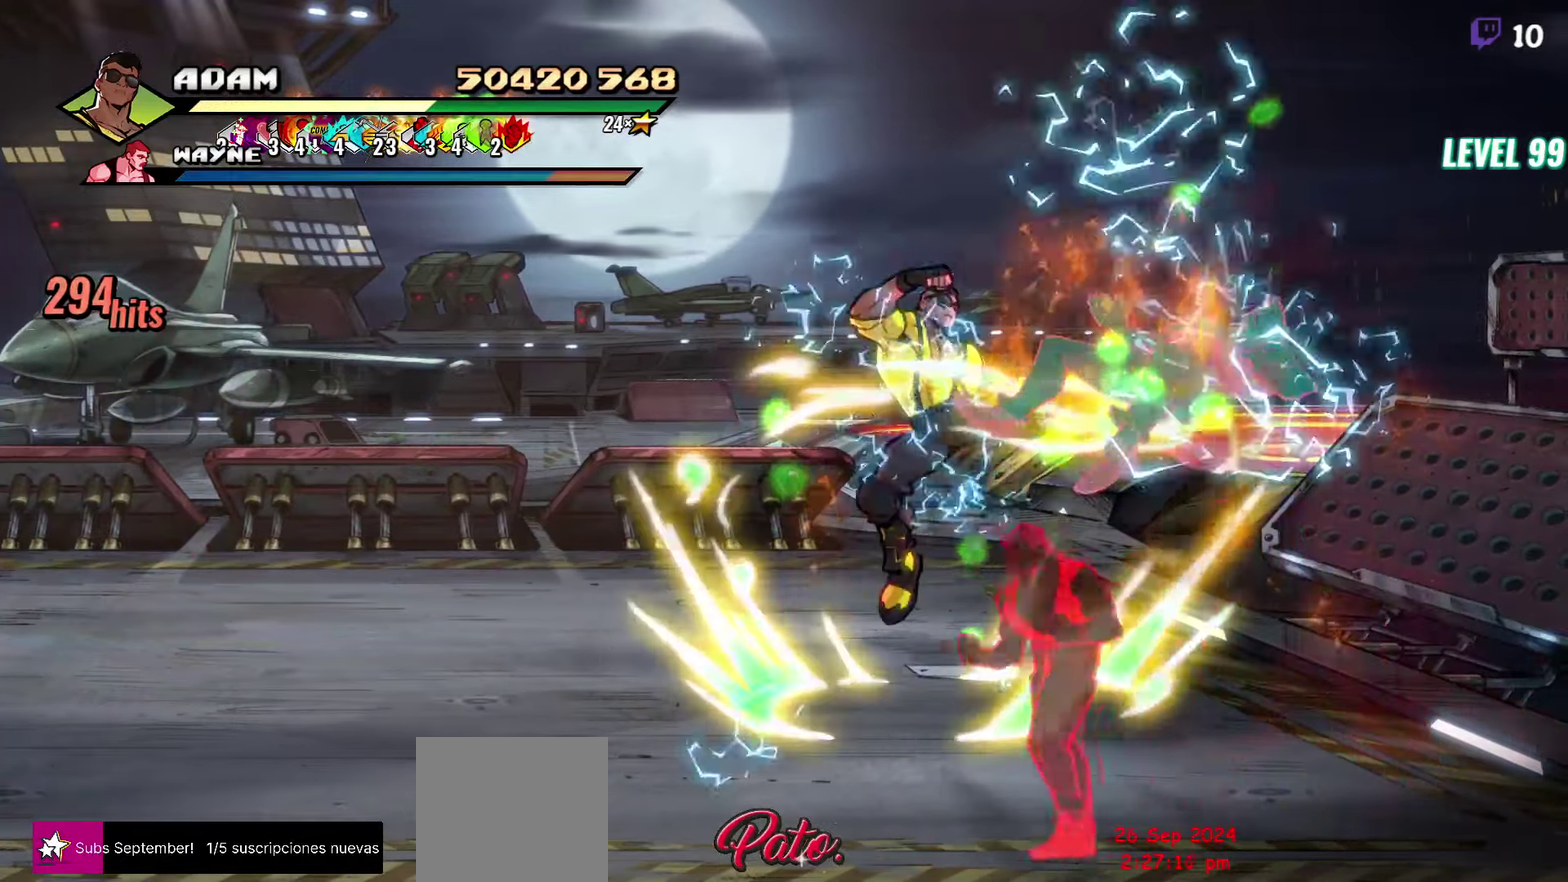
{"buttons": [], "events": [[50, "Y", "up"], [150, "DPAD_RIGHT", "down"], [200, "DPAD_RIGHT", "up"], [267, "DPAD_RIGHT", "down"], [383, "Y", "down"], [450, "Y", "up"], [467, "DPAD_RIGHT", "up"]]}
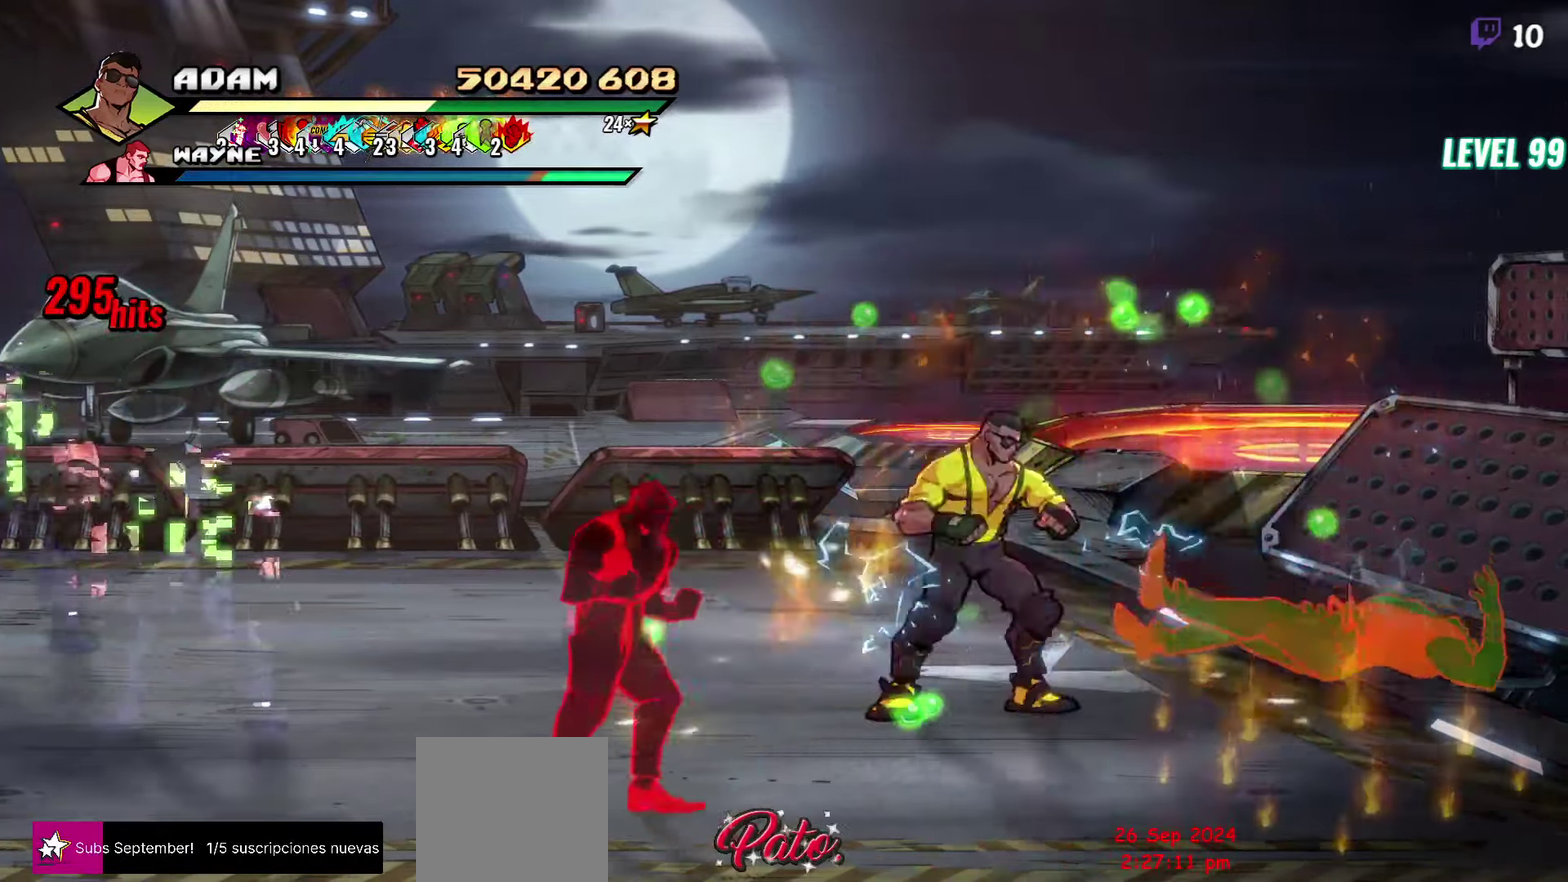
{"buttons": [], "events": [[17, "R2", "down"], [167, "R2", "up"]]}
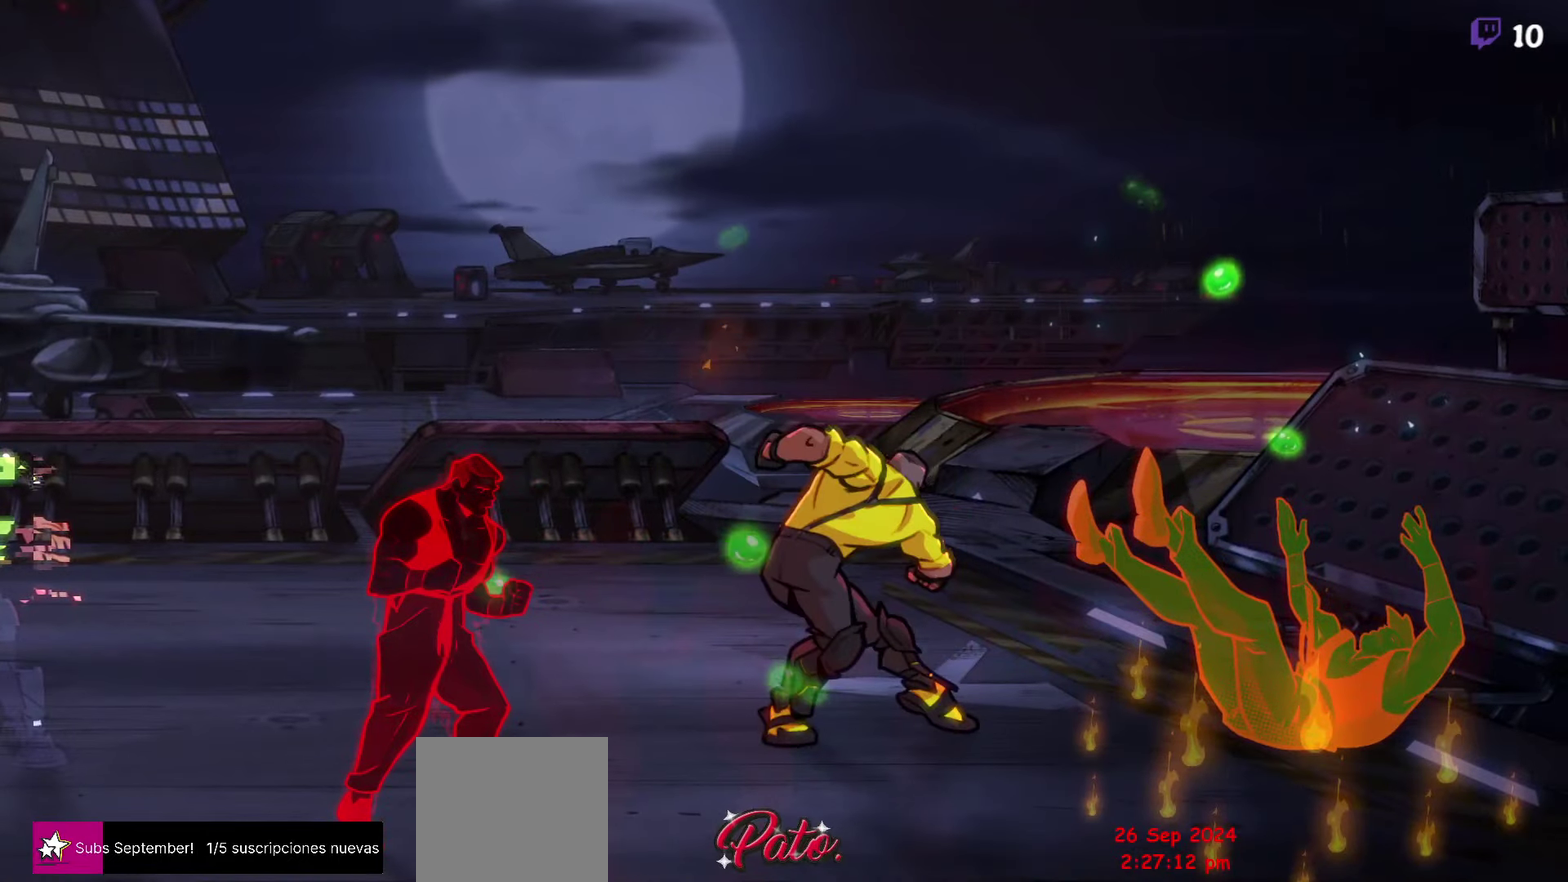
{"buttons": [], "events": []}
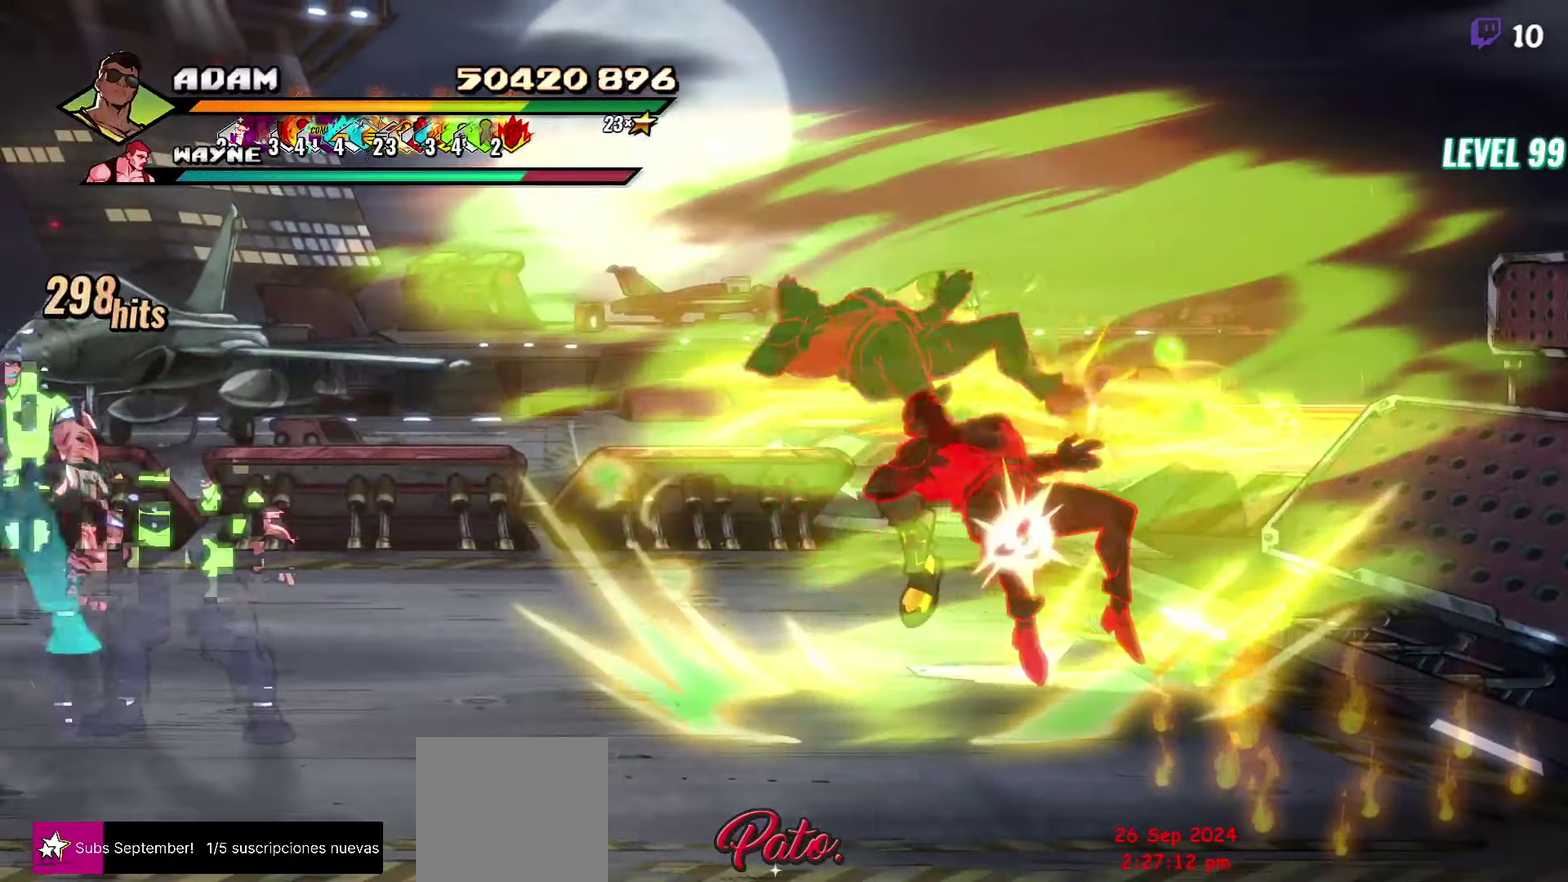
{"buttons": ["DPAD_RIGHT"], "events": [[350, "DPAD_RIGHT", "down"]]}
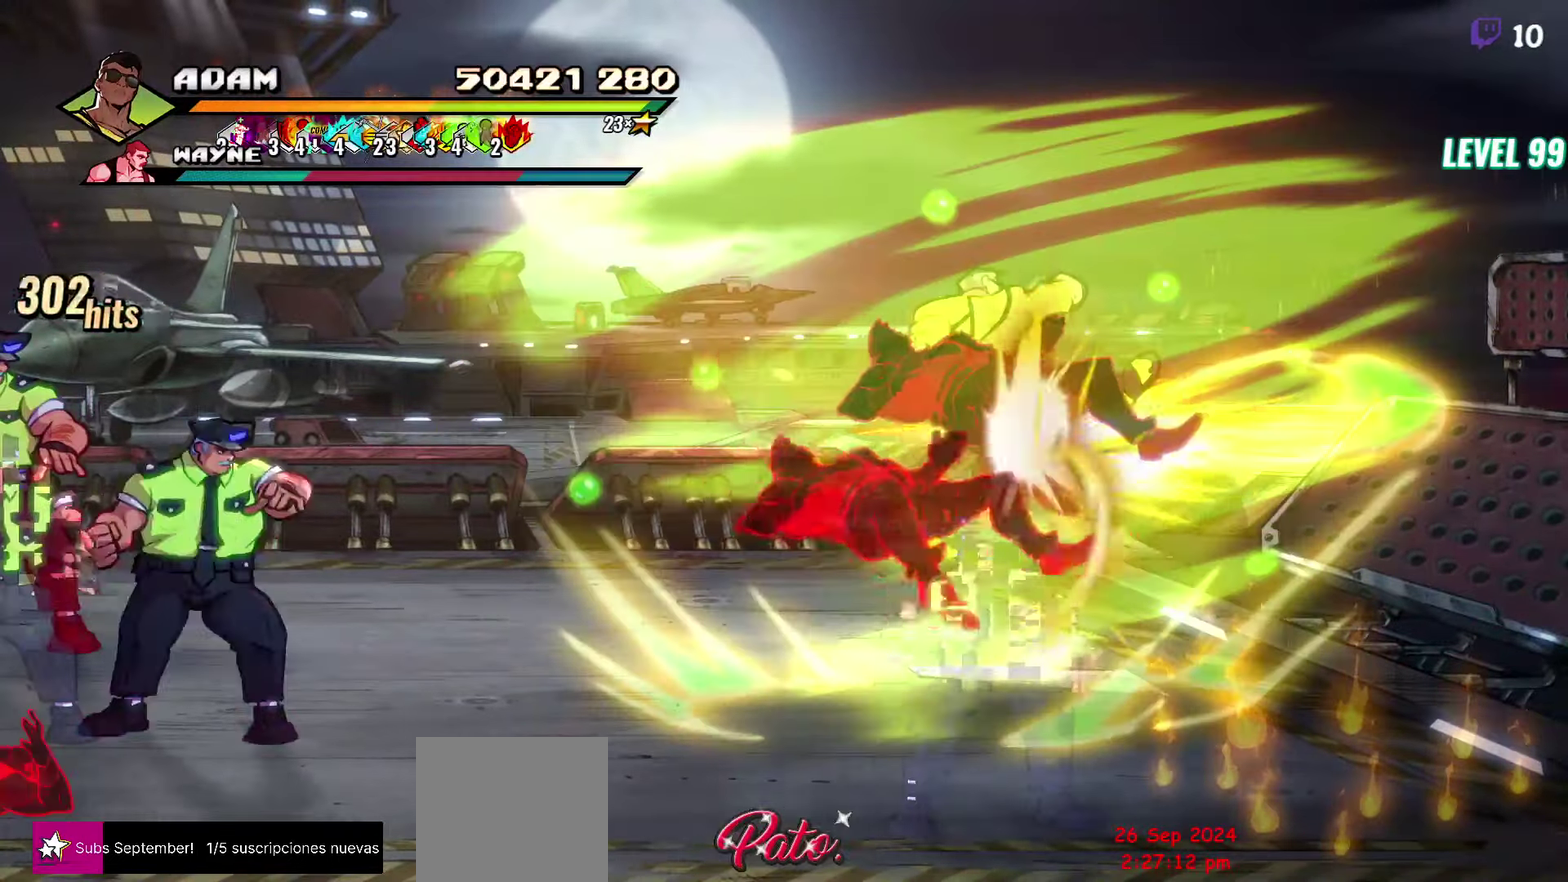
{"buttons": ["Y"], "events": [[133, "DPAD_RIGHT", "up"], [433, "Y", "down"]]}
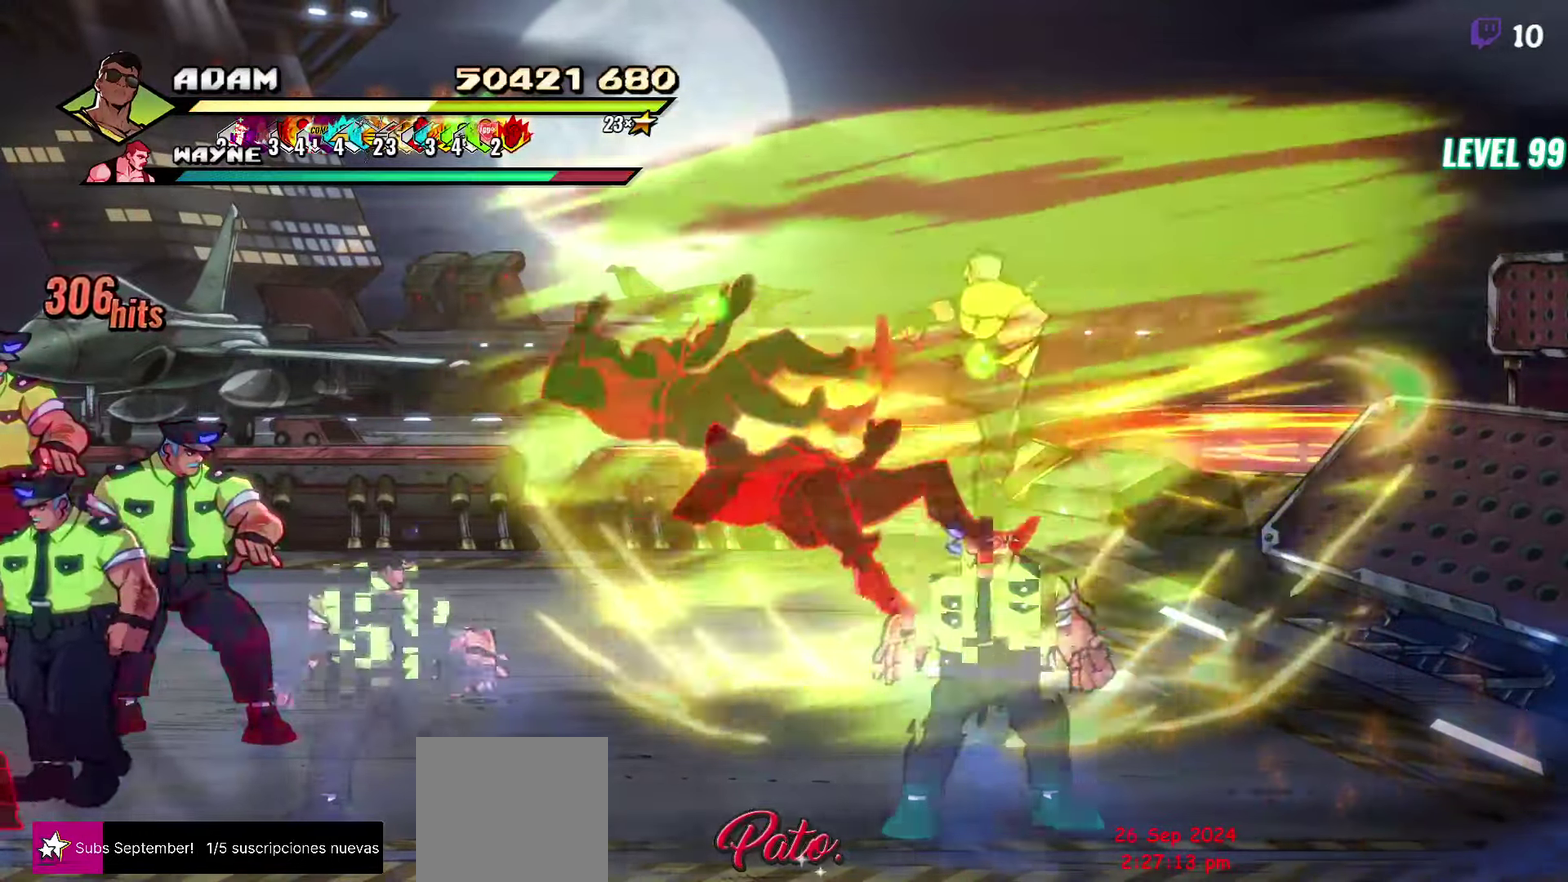
{"buttons": [], "events": [[50, "DPAD_DOWN", "down"], [67, "Y", "up"], [117, "Y", "down"], [200, "DPAD_DOWN", "up"], [233, "Y", "up"], [317, "Y", "down"], [433, "Y", "up"]]}
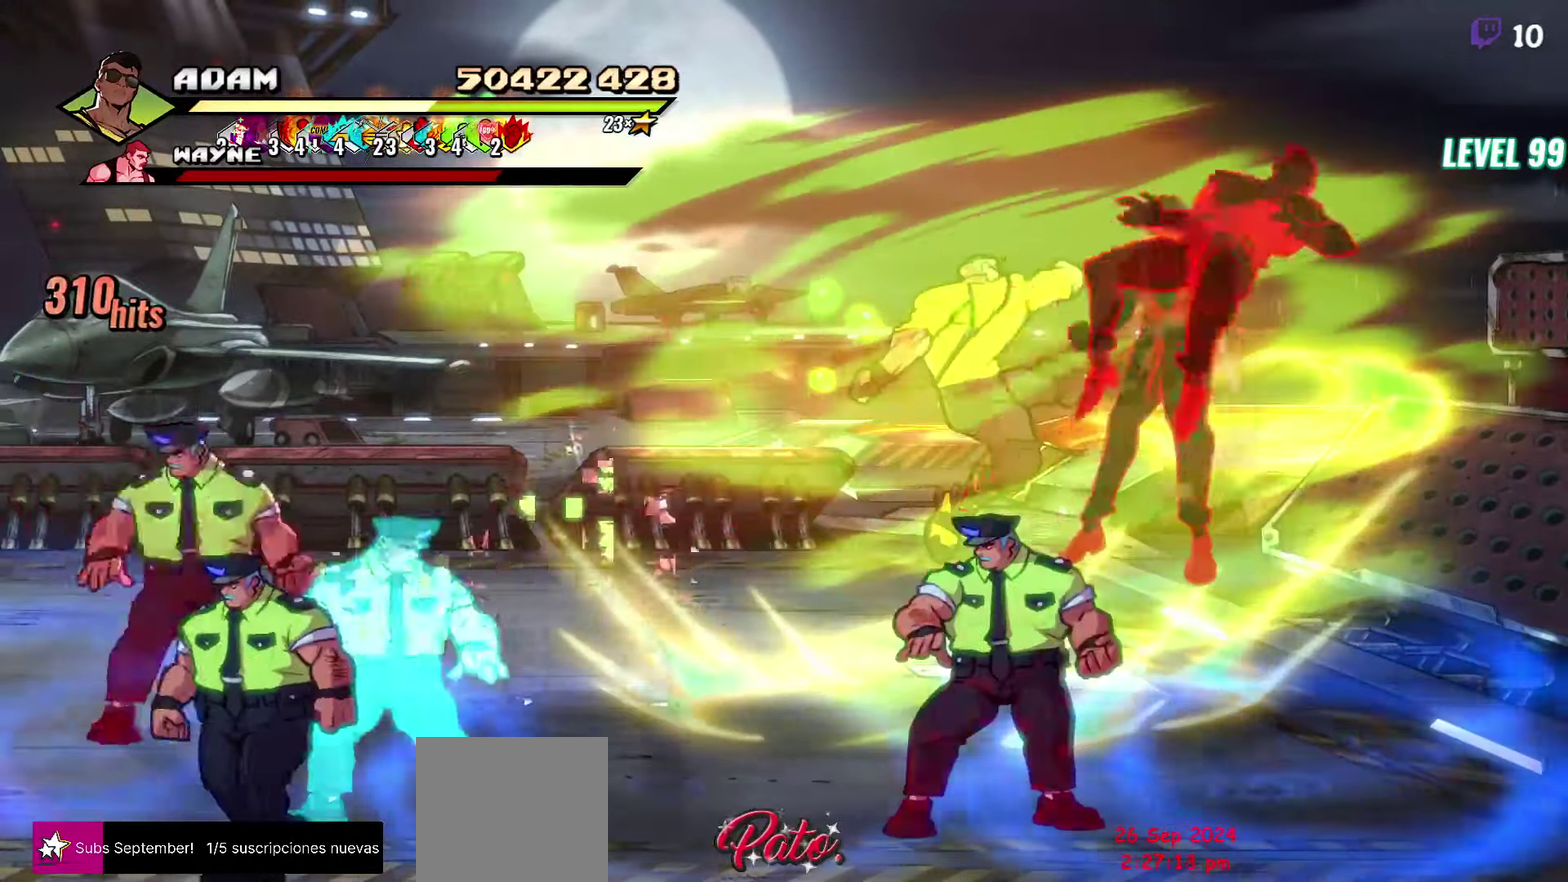
{"buttons": ["DPAD_RIGHT"], "events": [[150, "DPAD_RIGHT", "down"], [200, "DPAD_RIGHT", "up"], [267, "DPAD_RIGHT", "down"], [317, "DPAD_RIGHT", "up"], [433, "DPAD_RIGHT", "down"]]}
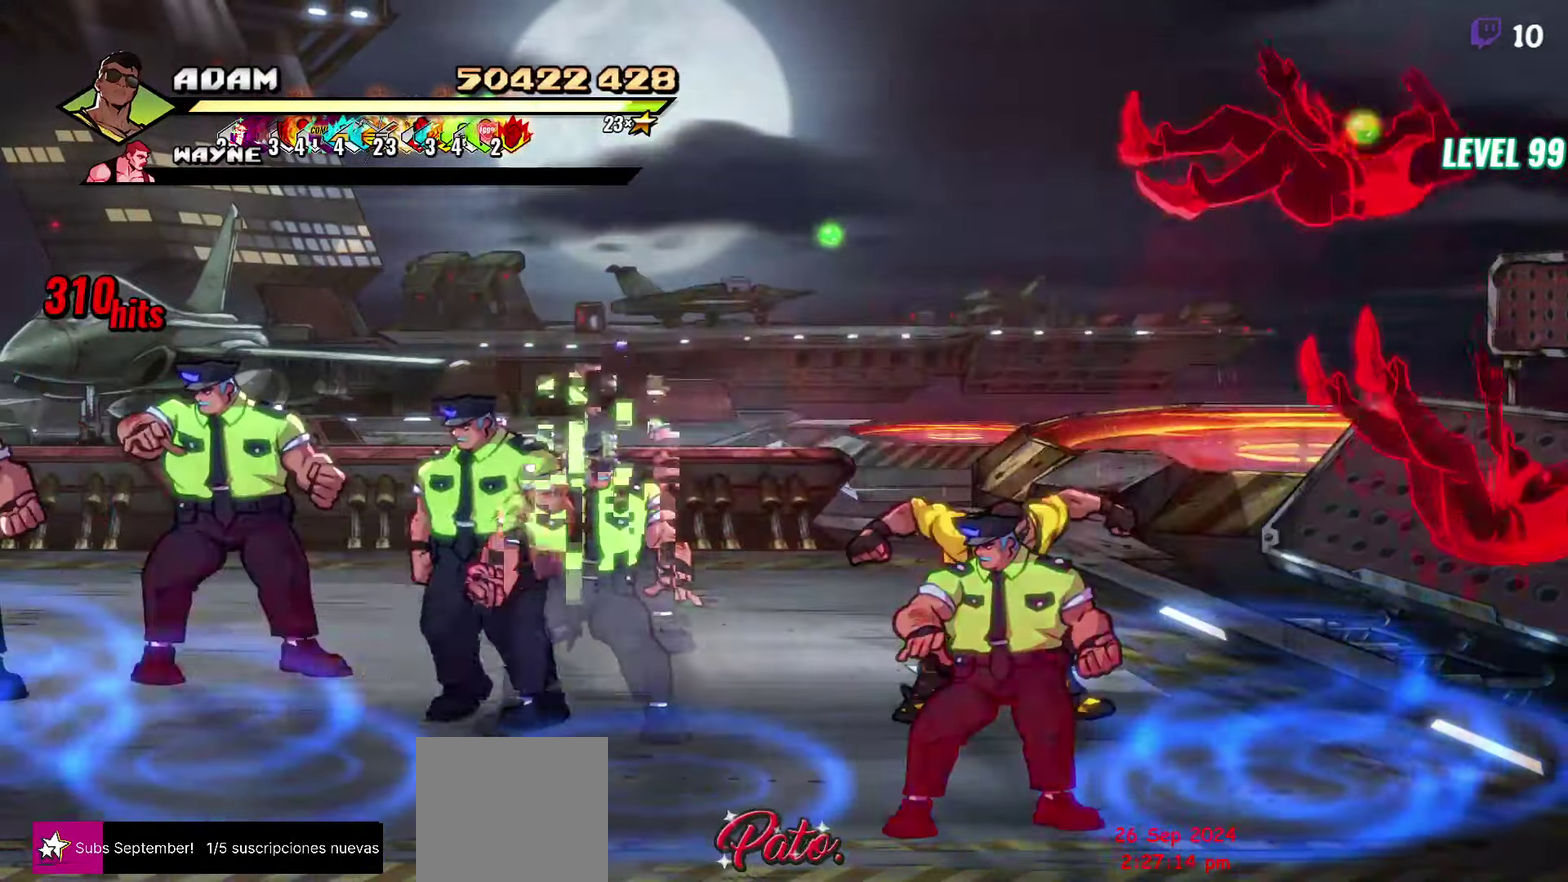
{"buttons": [], "events": [[17, "Y", "down"], [100, "Y", "up"], [184, "DPAD_RIGHT", "up"], [317, "L1", "down"], [417, "L1", "up"]]}
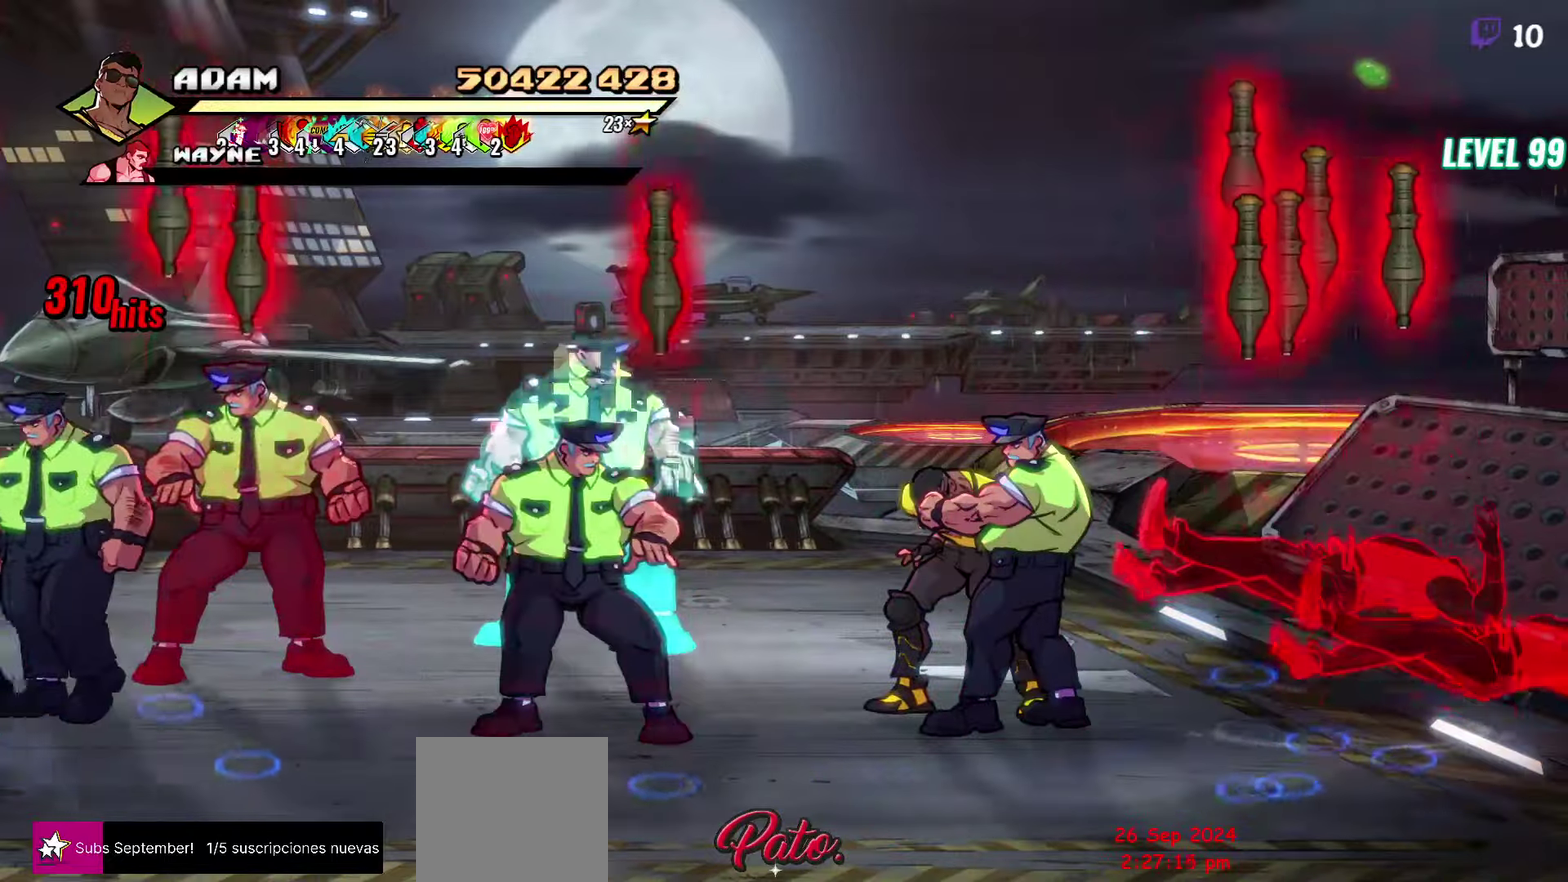
{"buttons": [], "events": [[67, "Y", "down"], [167, "Y", "up"], [250, "Y", "down"], [334, "Y", "up"]]}
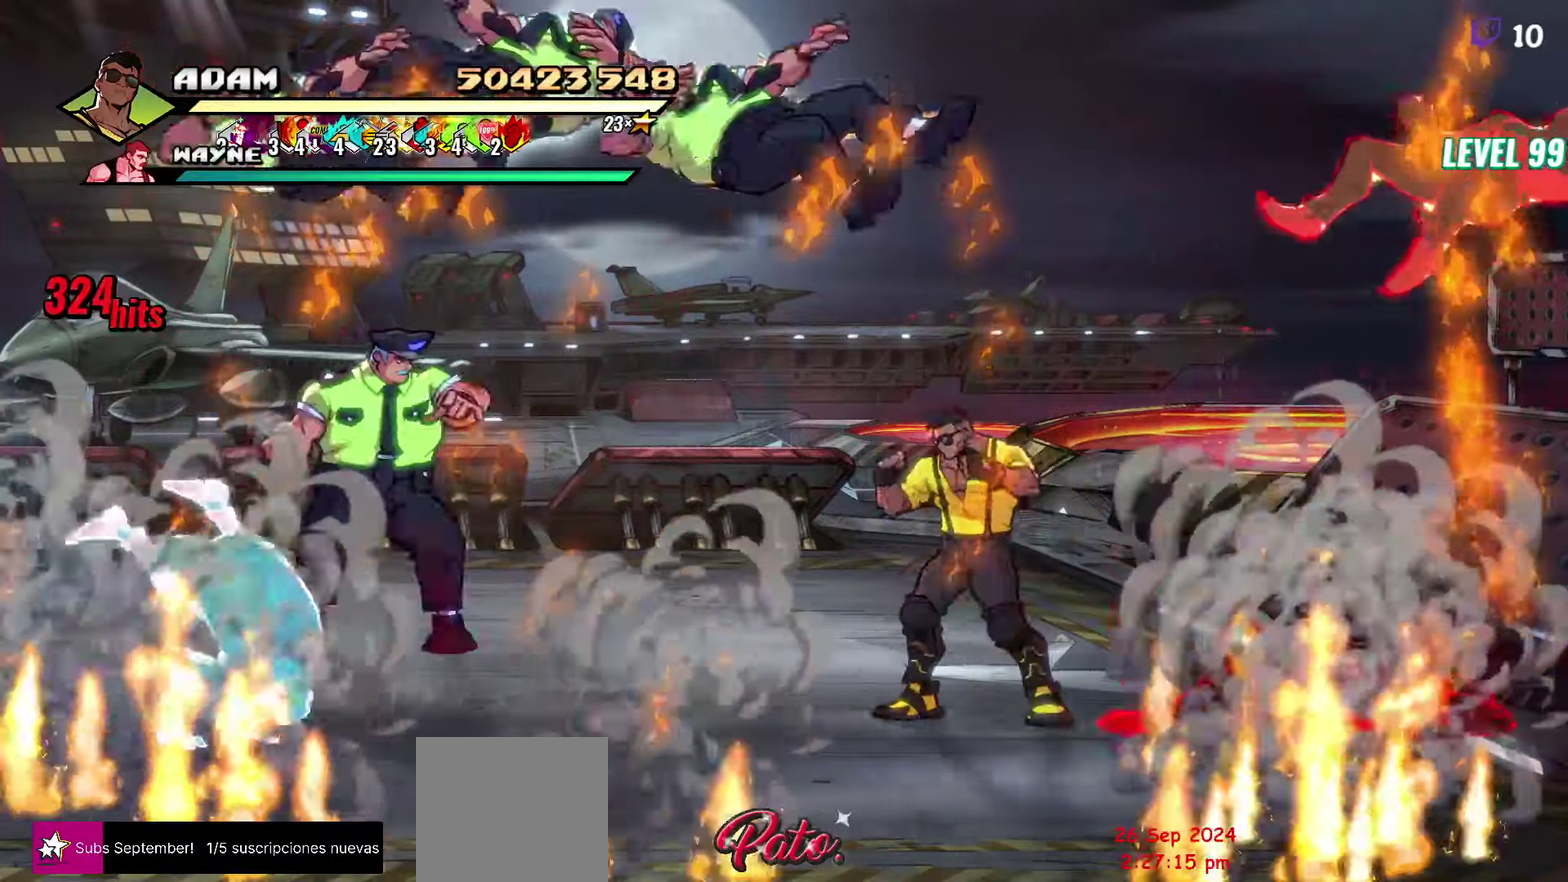
{"buttons": ["L1"], "events": [[84, "DPAD_RIGHT", "down"], [150, "DPAD_RIGHT", "up"], [200, "DPAD_RIGHT", "down"], [267, "Y", "down"], [334, "DPAD_RIGHT", "up"], [367, "Y", "up"], [484, "L1", "down"]]}
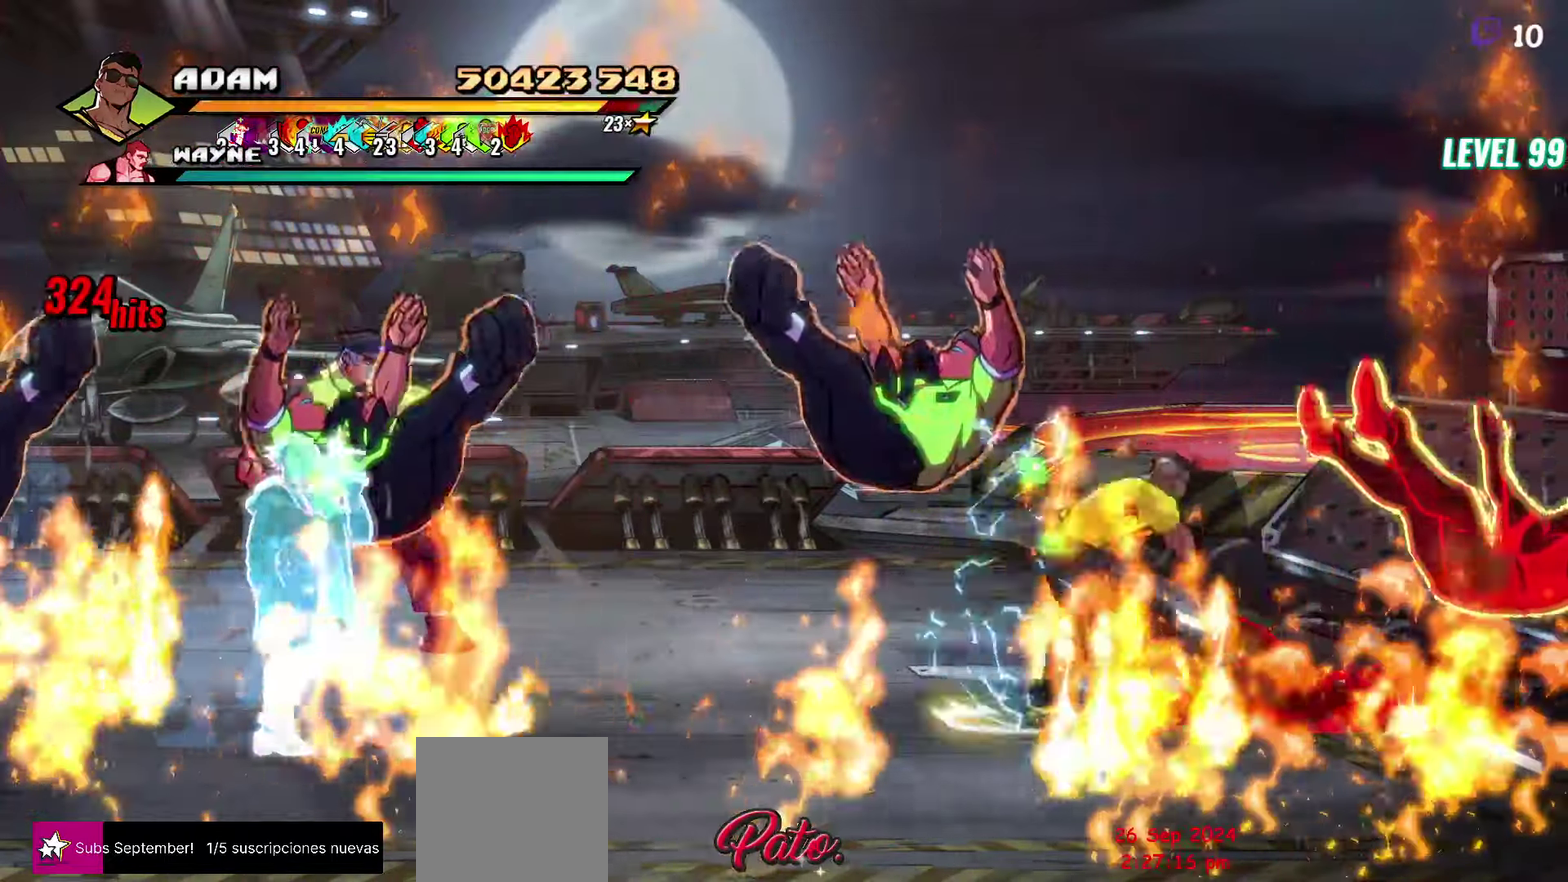
{"buttons": ["Y"], "events": [[84, "L1", "up"], [234, "Y", "down"]]}
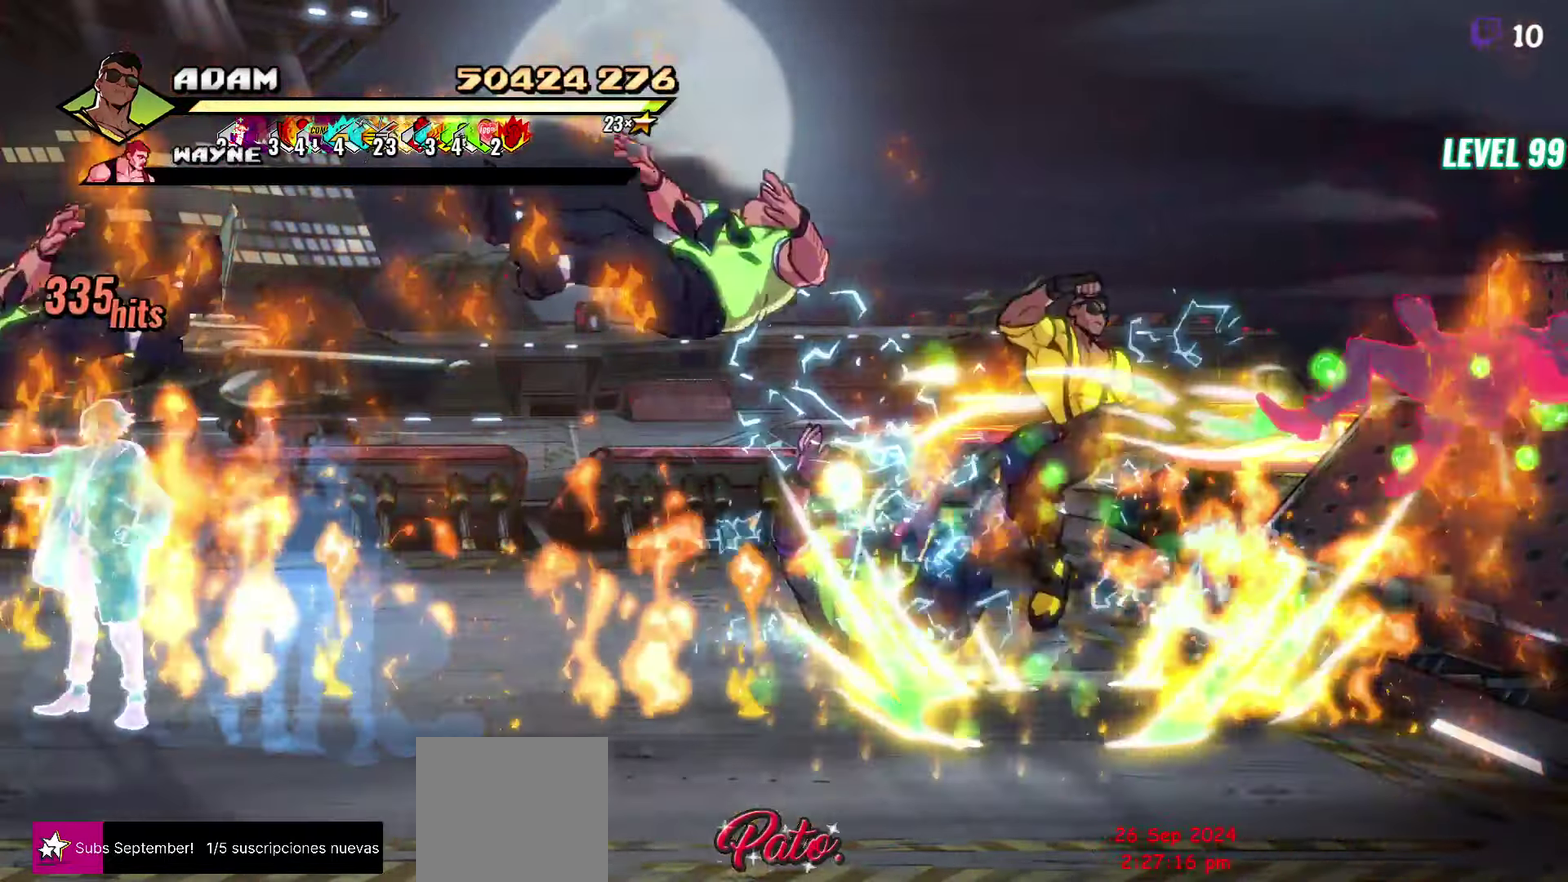
{"buttons": ["Y", "DPAD_LEFT"], "events": [[234, "DPAD_LEFT", "down"]]}
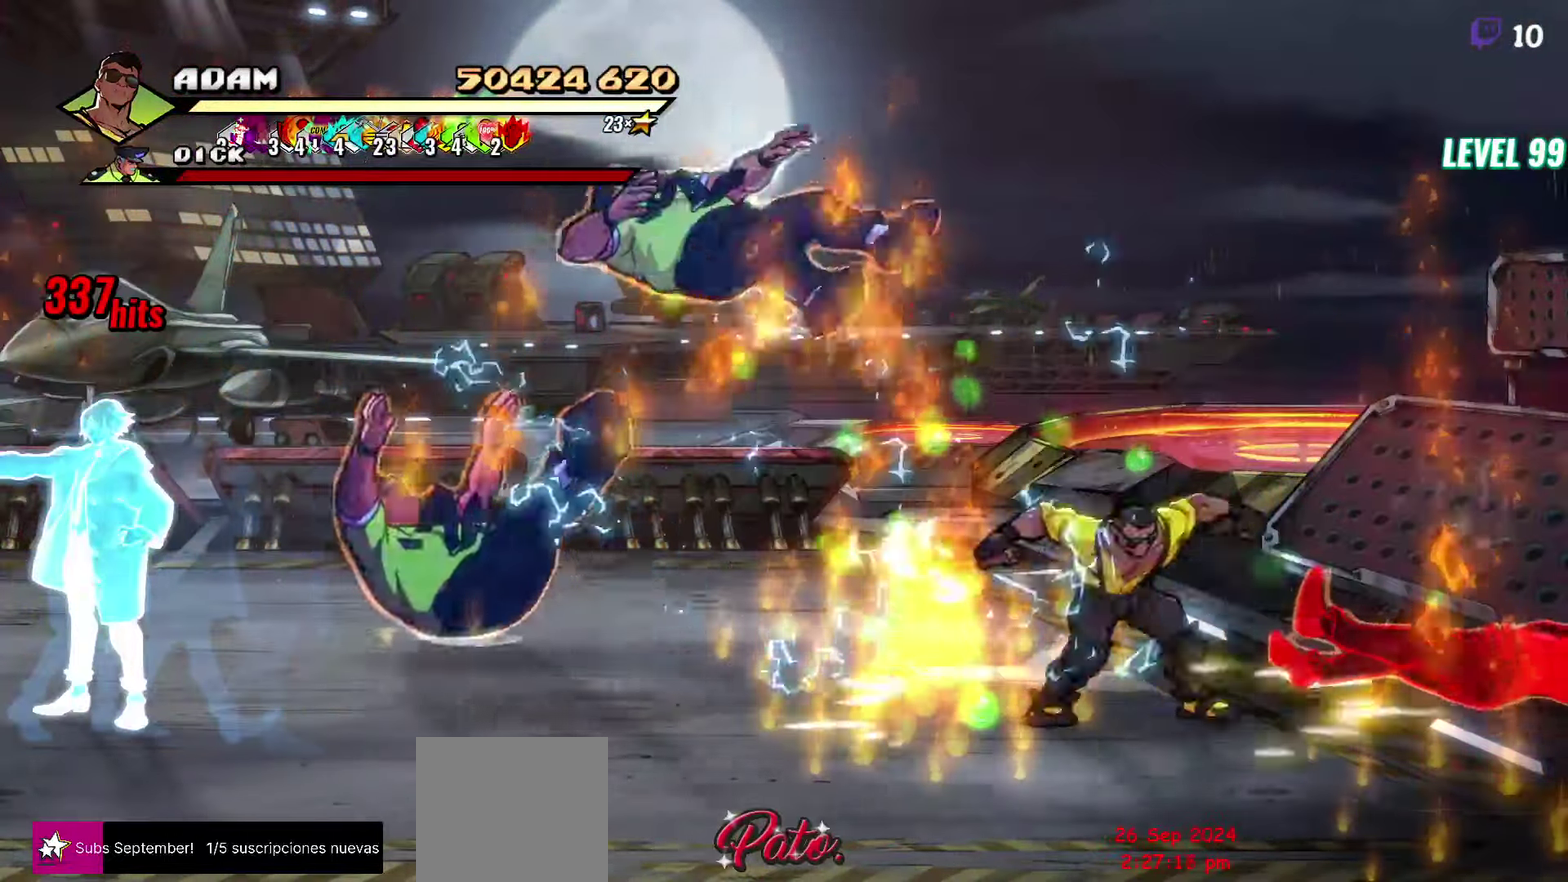
{"buttons": ["DPAD_LEFT"], "events": [[217, "Y", "up"]]}
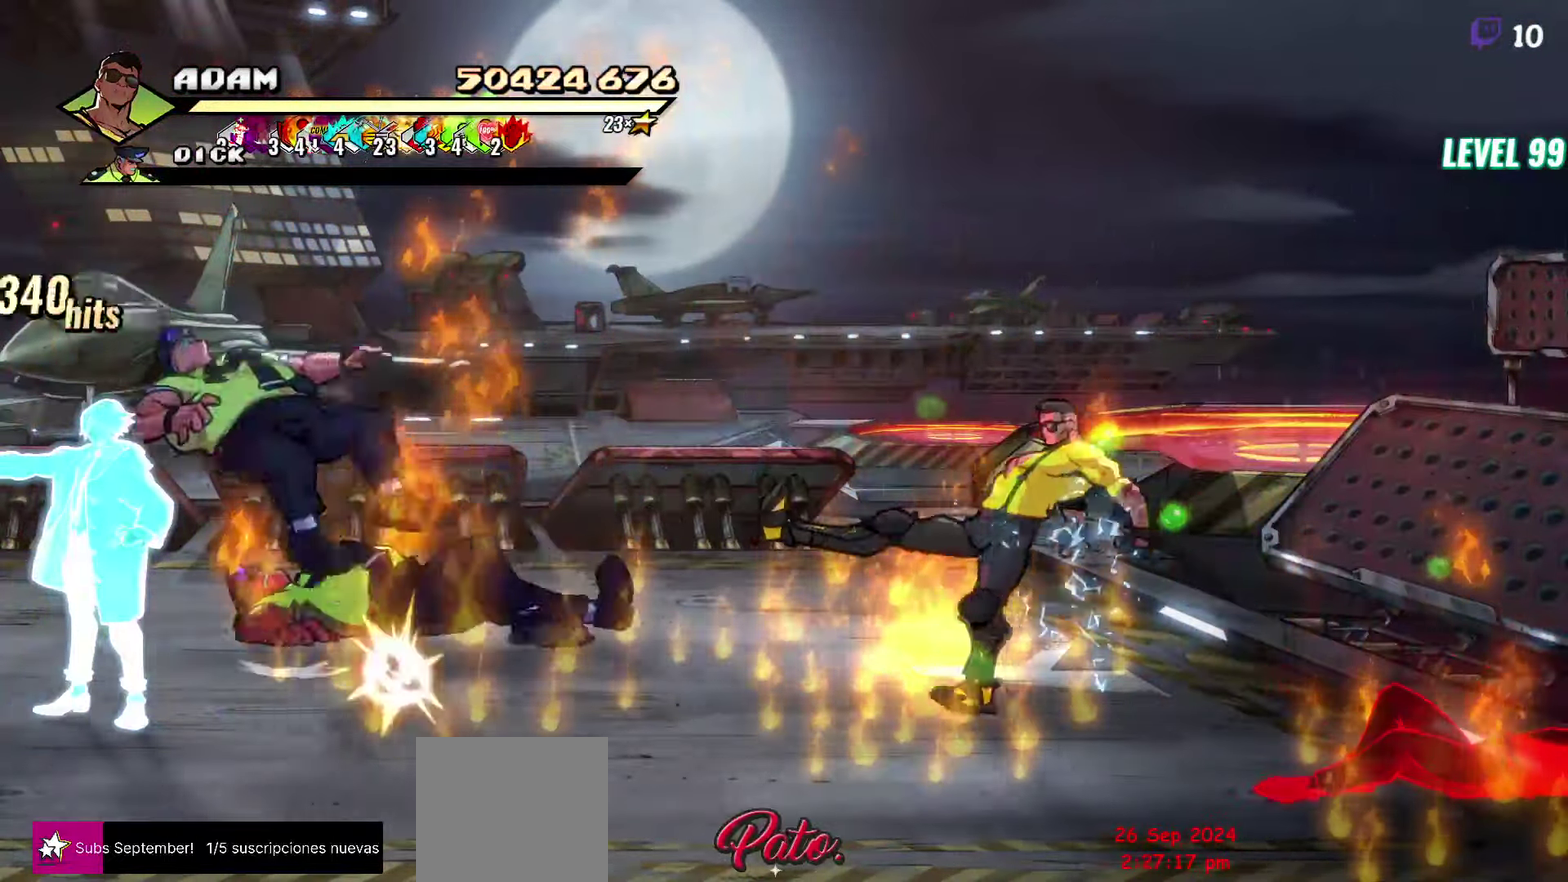
{"buttons": ["DPAD_LEFT"], "events": []}
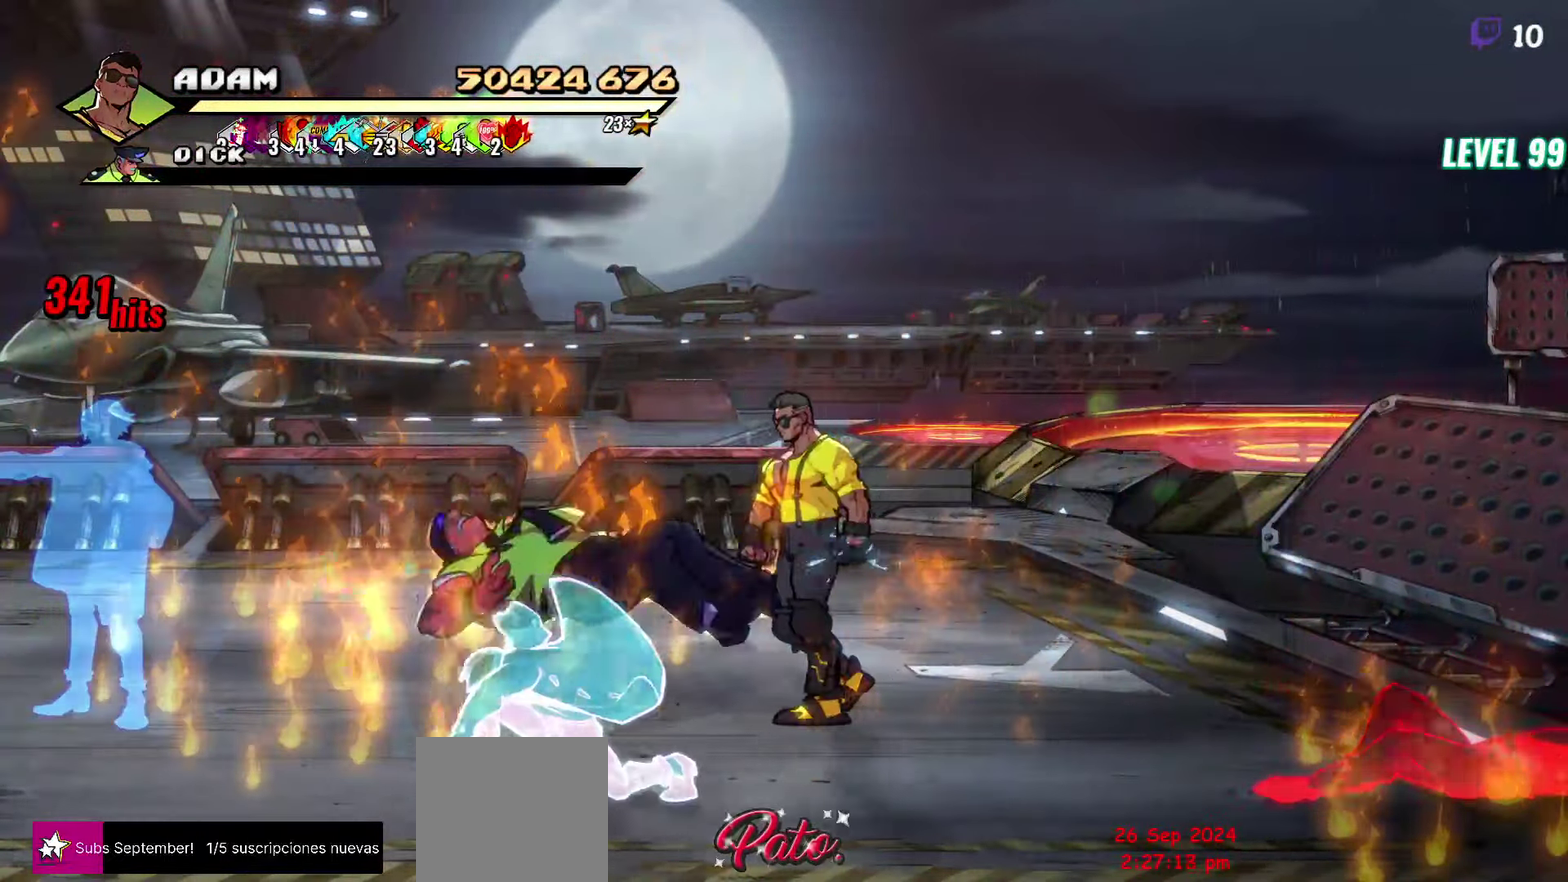
{"buttons": [], "events": [[117, "A", "down"], [267, "A", "up"], [300, "L1", "down"], [417, "DPAD_LEFT", "up"], [450, "L1", "up"]]}
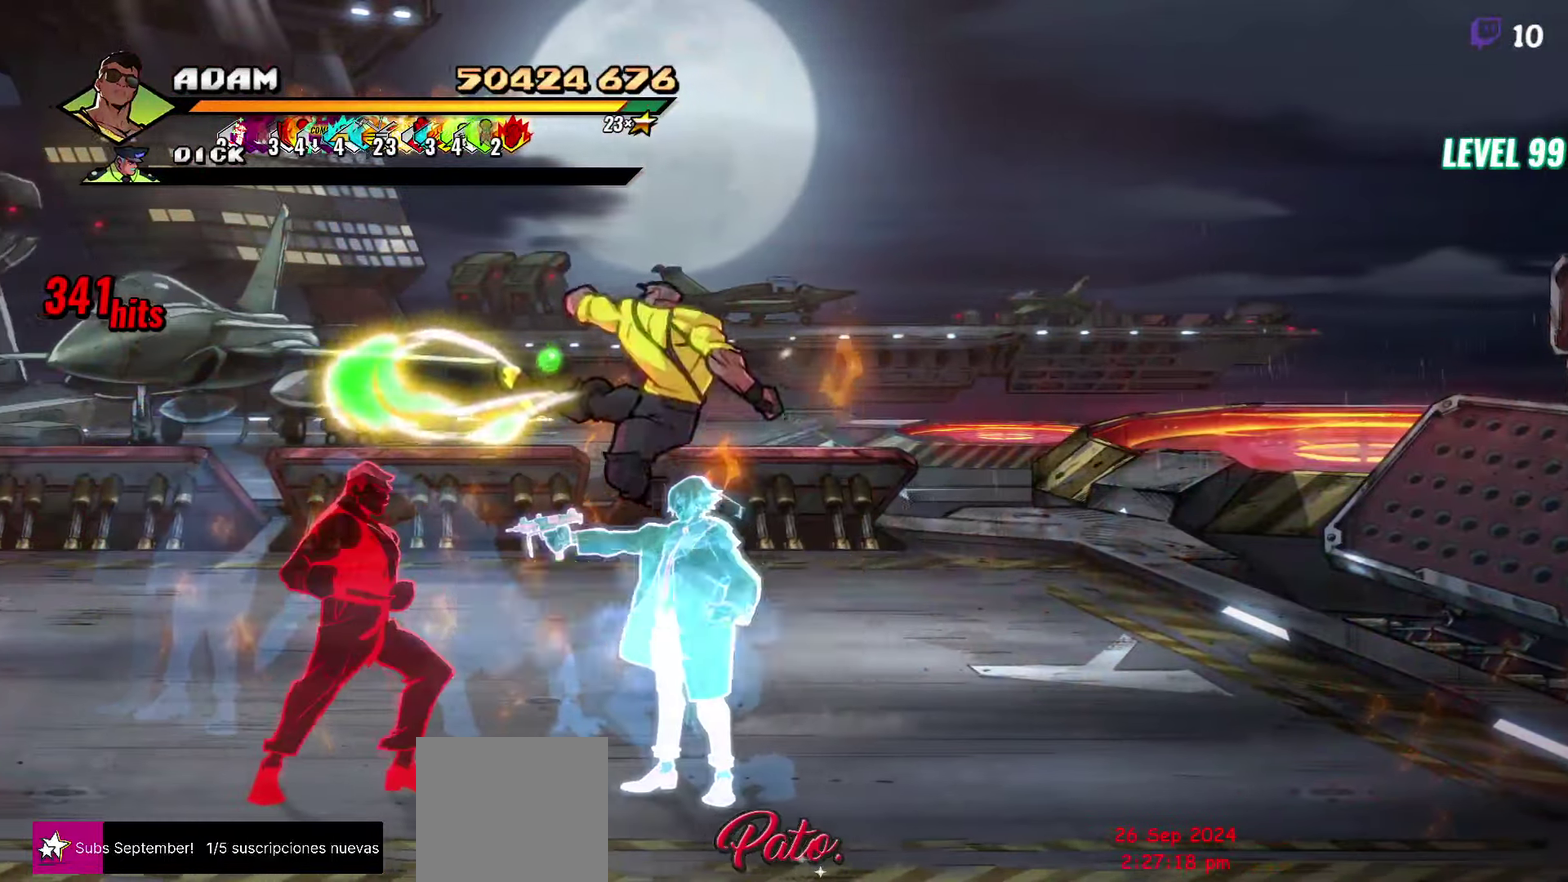
{"buttons": ["DPAD_LEFT"], "events": [[300, "DPAD_LEFT", "down"], [367, "DPAD_LEFT", "up"], [434, "DPAD_LEFT", "down"]]}
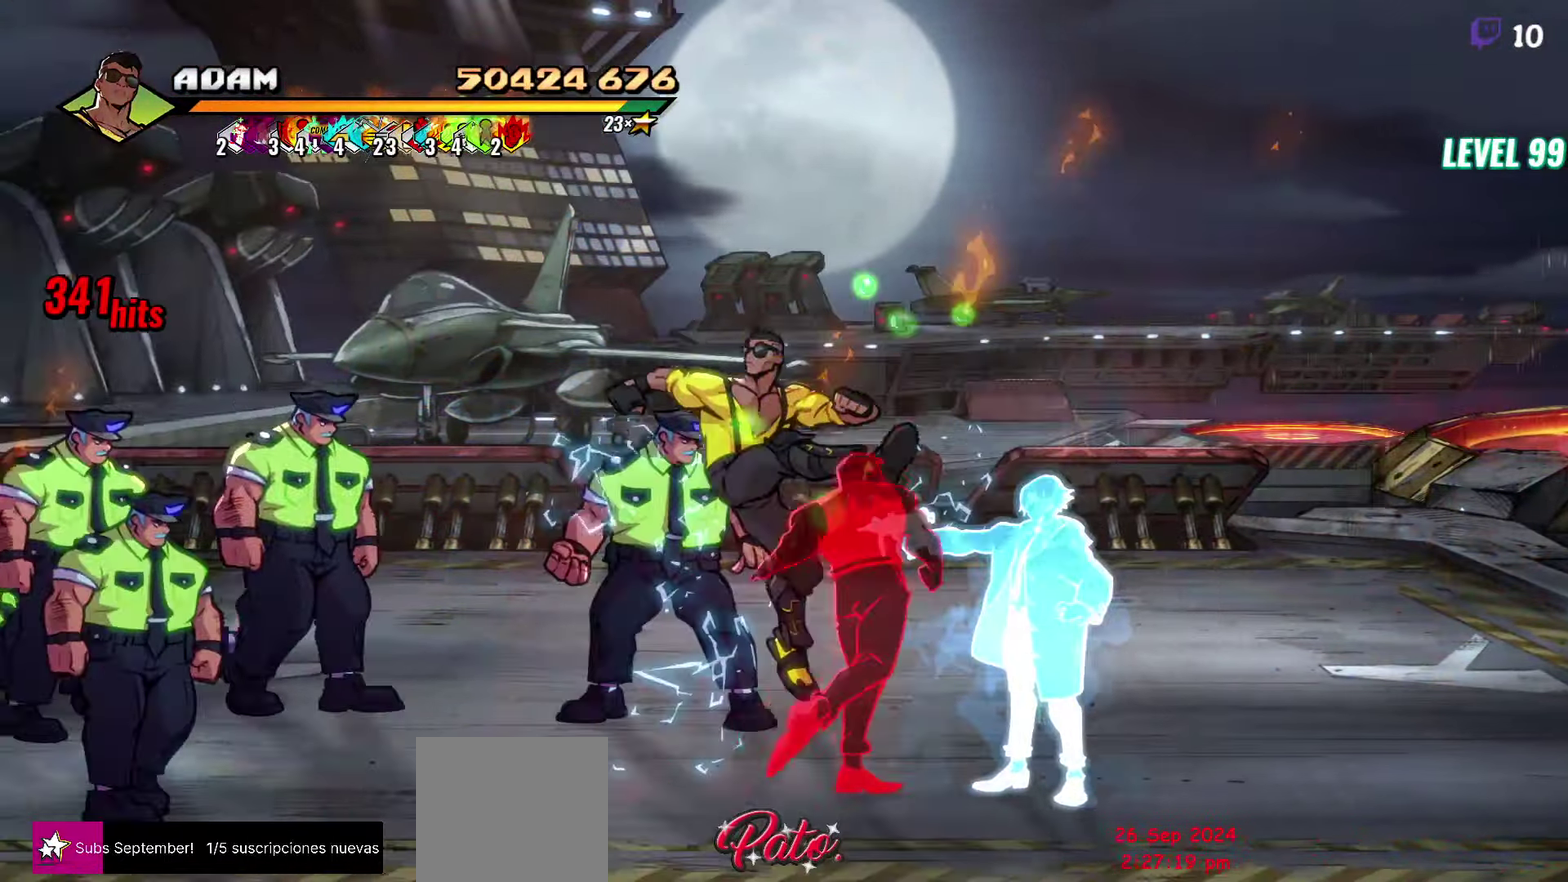
{"buttons": [], "events": [[17, "Y", "down"], [117, "Y", "up"], [184, "DPAD_LEFT", "up"], [367, "L1", "down"], [500, "L1", "up"]]}
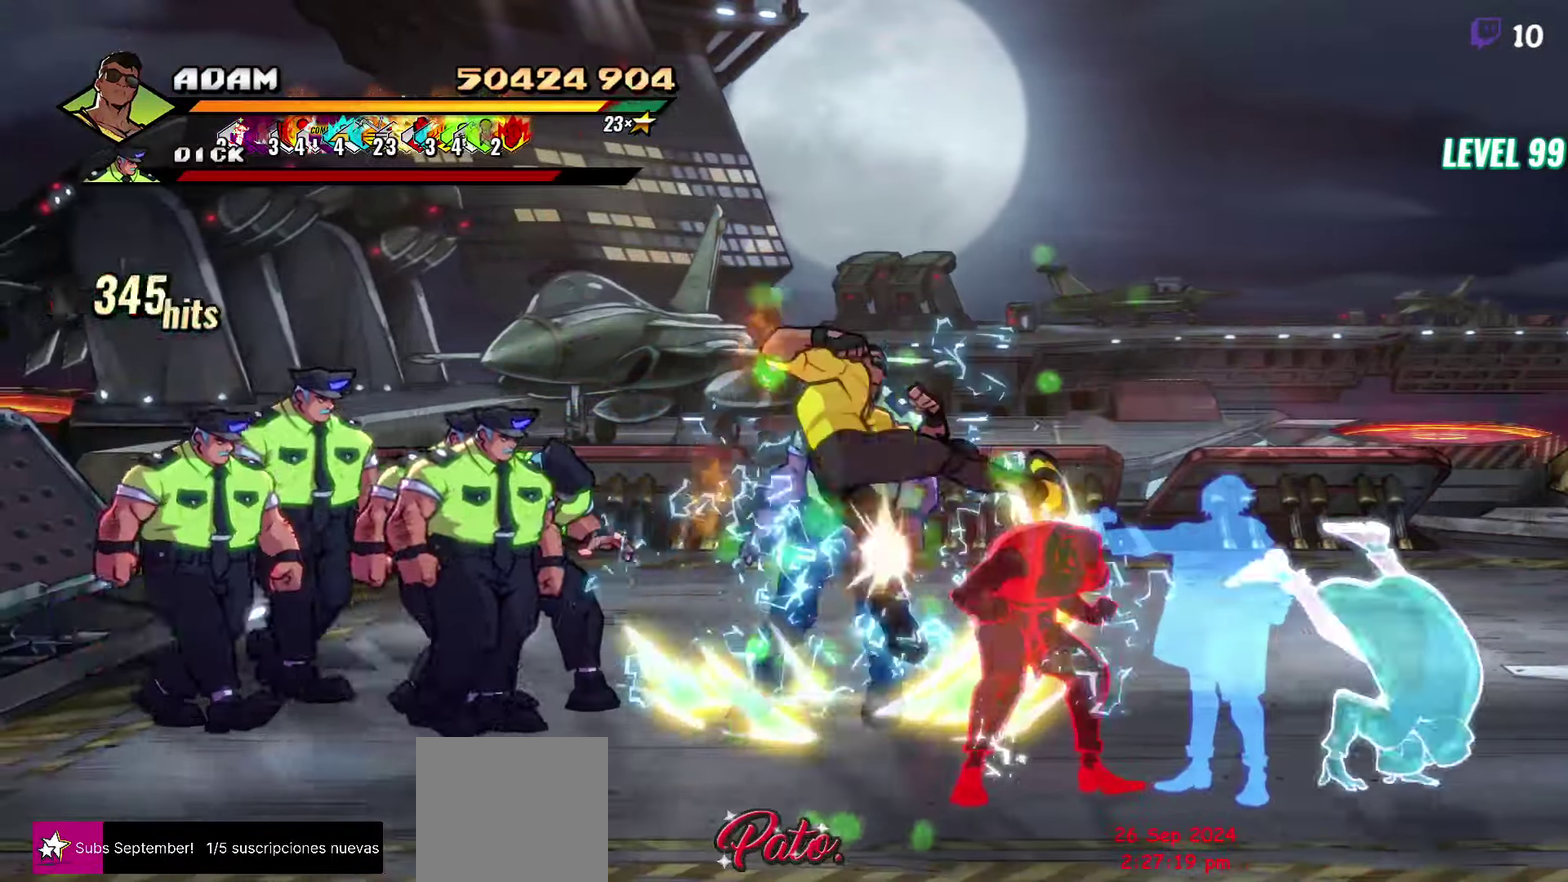
{"buttons": [], "events": [[150, "Y", "down"], [283, "Y", "up"], [350, "Y", "down"], [466, "Y", "up"]]}
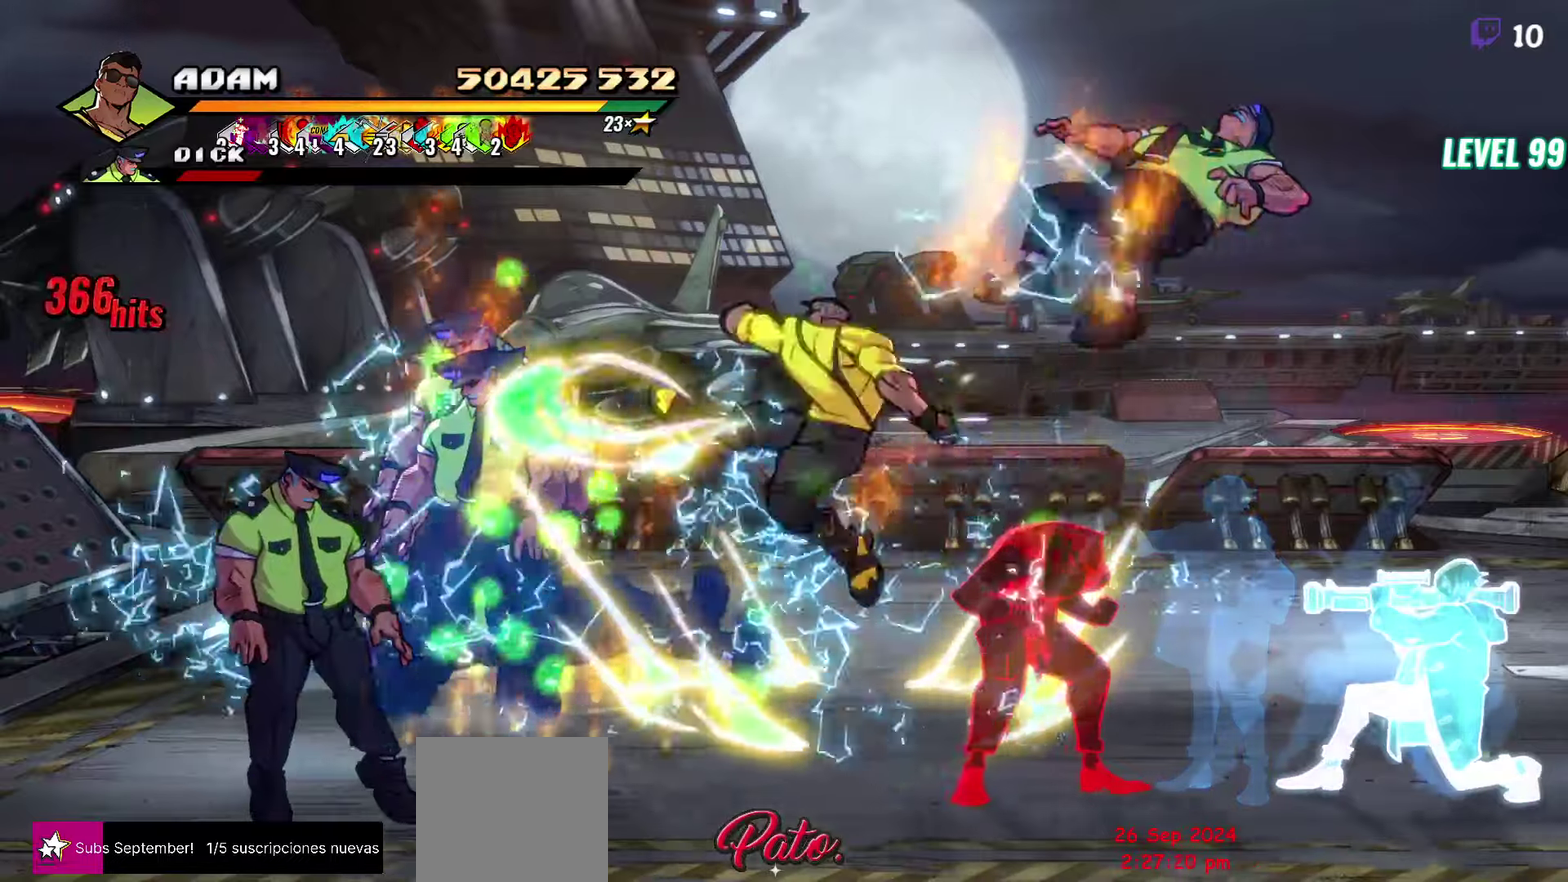
{"buttons": ["DPAD_LEFT"], "events": [[183, "DPAD_LEFT", "down"], [266, "DPAD_LEFT", "up"], [316, "DPAD_LEFT", "down"]]}
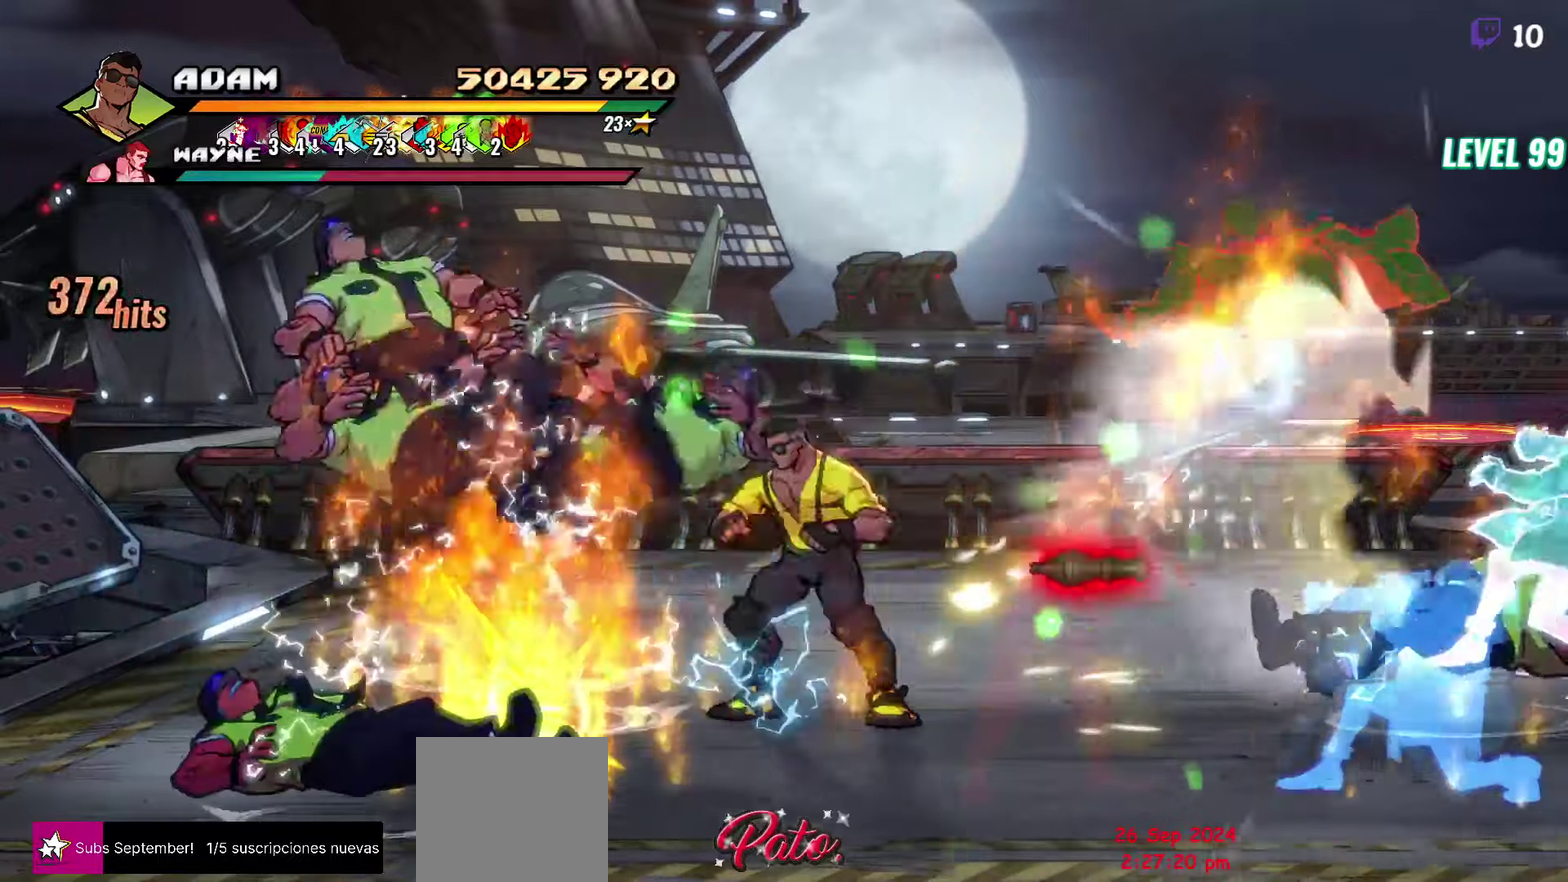
{"buttons": ["Y"], "events": [[33, "Y", "down"], [133, "DPAD_LEFT", "up"], [150, "Y", "up"], [350, "Y", "down"]]}
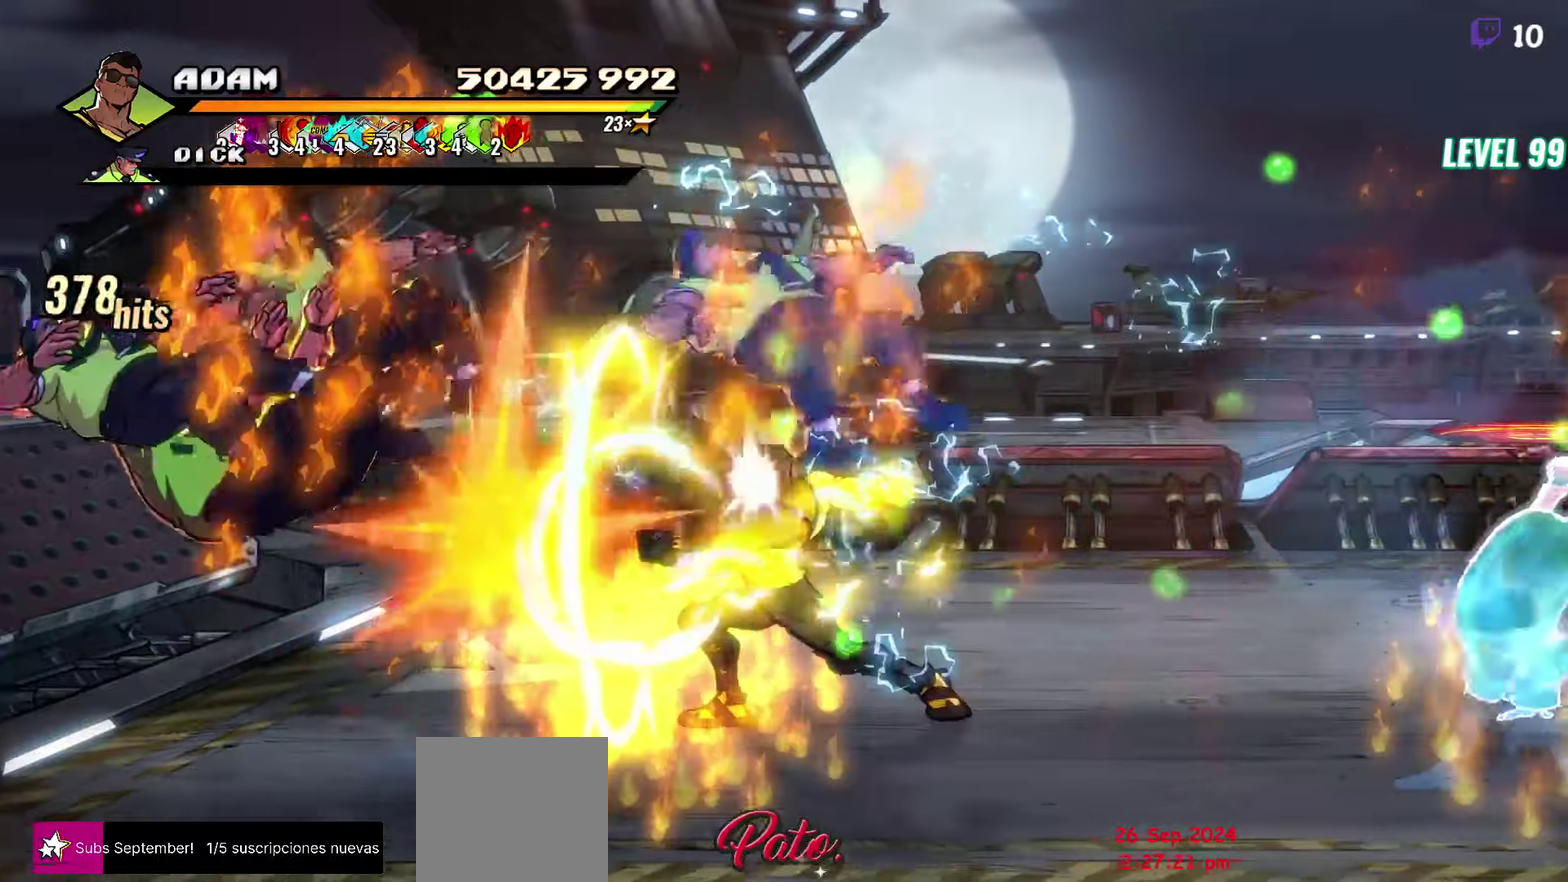
{"buttons": ["DPAD_RIGHT"], "events": [[233, "Y", "up"], [300, "DPAD_RIGHT", "down"]]}
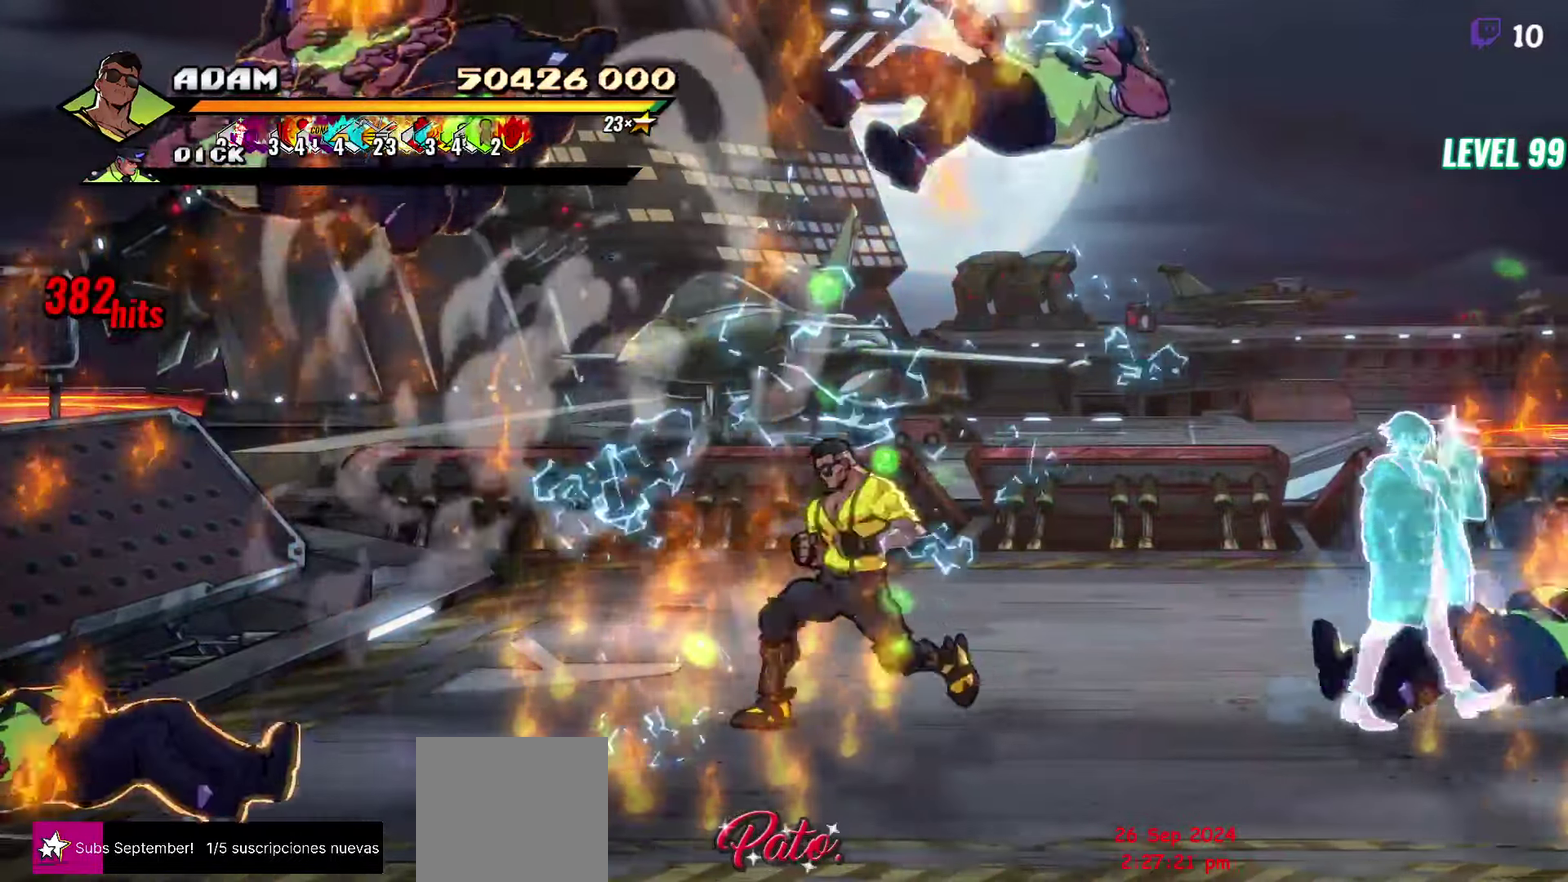
{"buttons": ["DPAD_UP", "DPAD_RIGHT"], "events": [[100, "DPAD_DOWN", "down"], [266, "DPAD_DOWN", "up"], [450, "DPAD_UP", "down"]]}
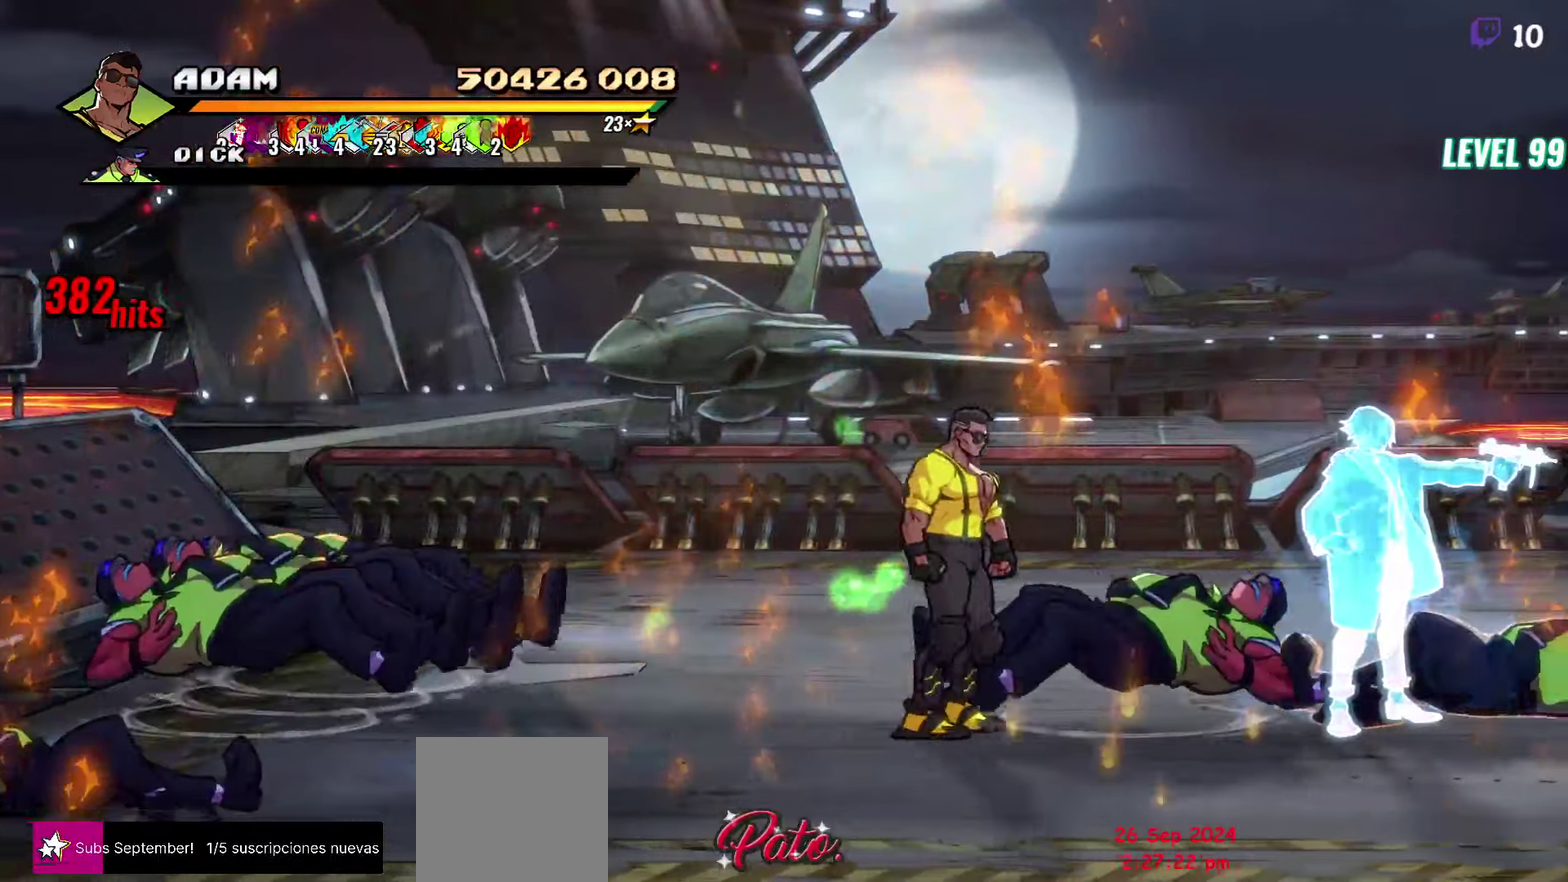
{"buttons": [], "events": [[116, "DPAD_UP", "up"], [416, "DPAD_RIGHT", "up"]]}
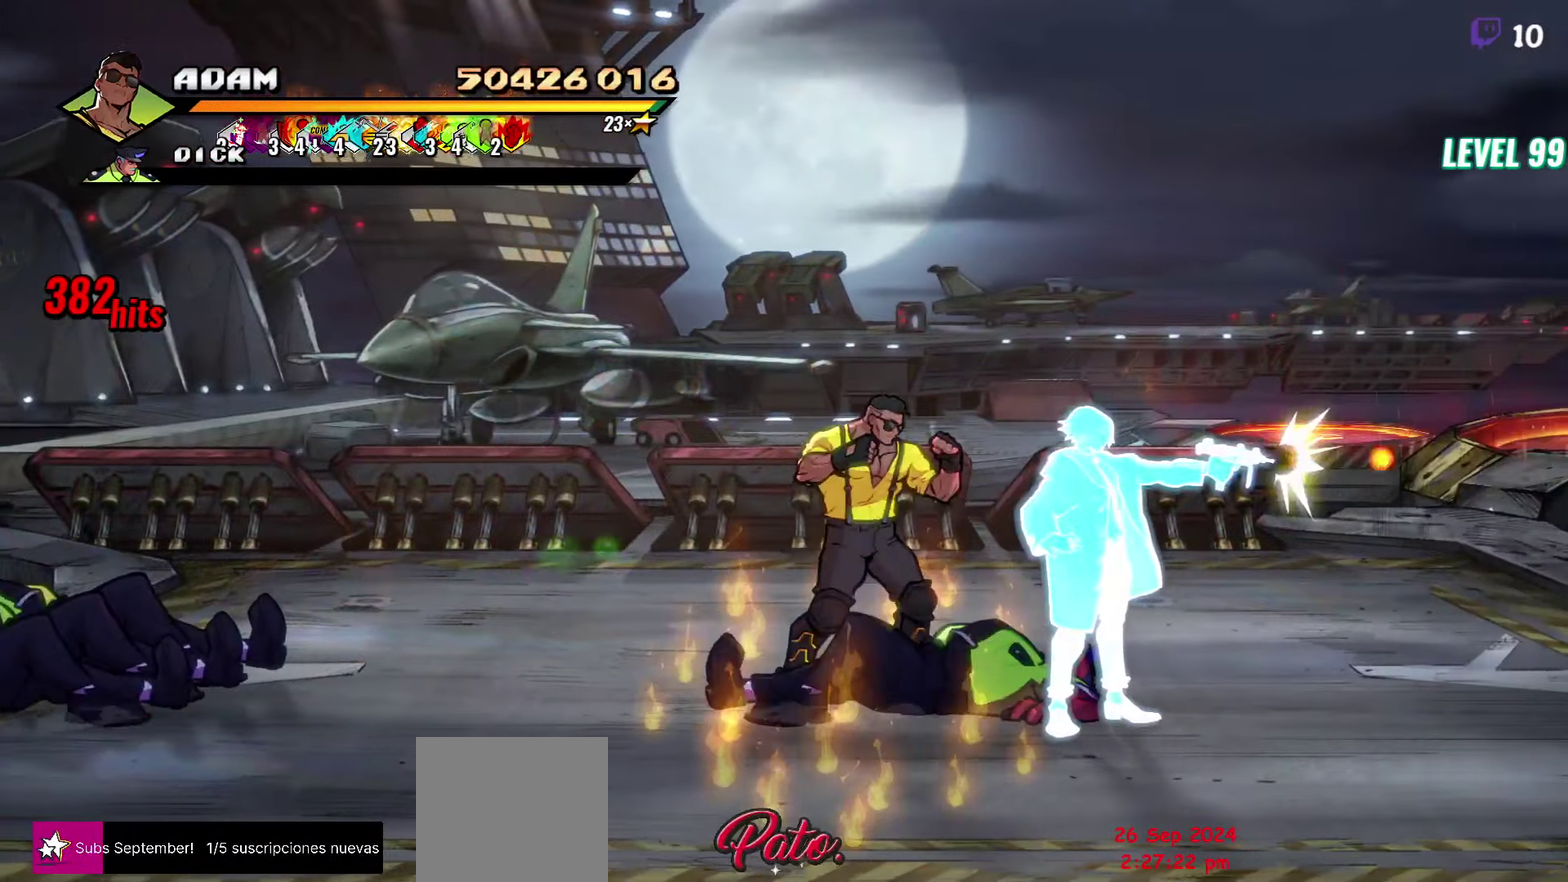
{"buttons": [], "events": []}
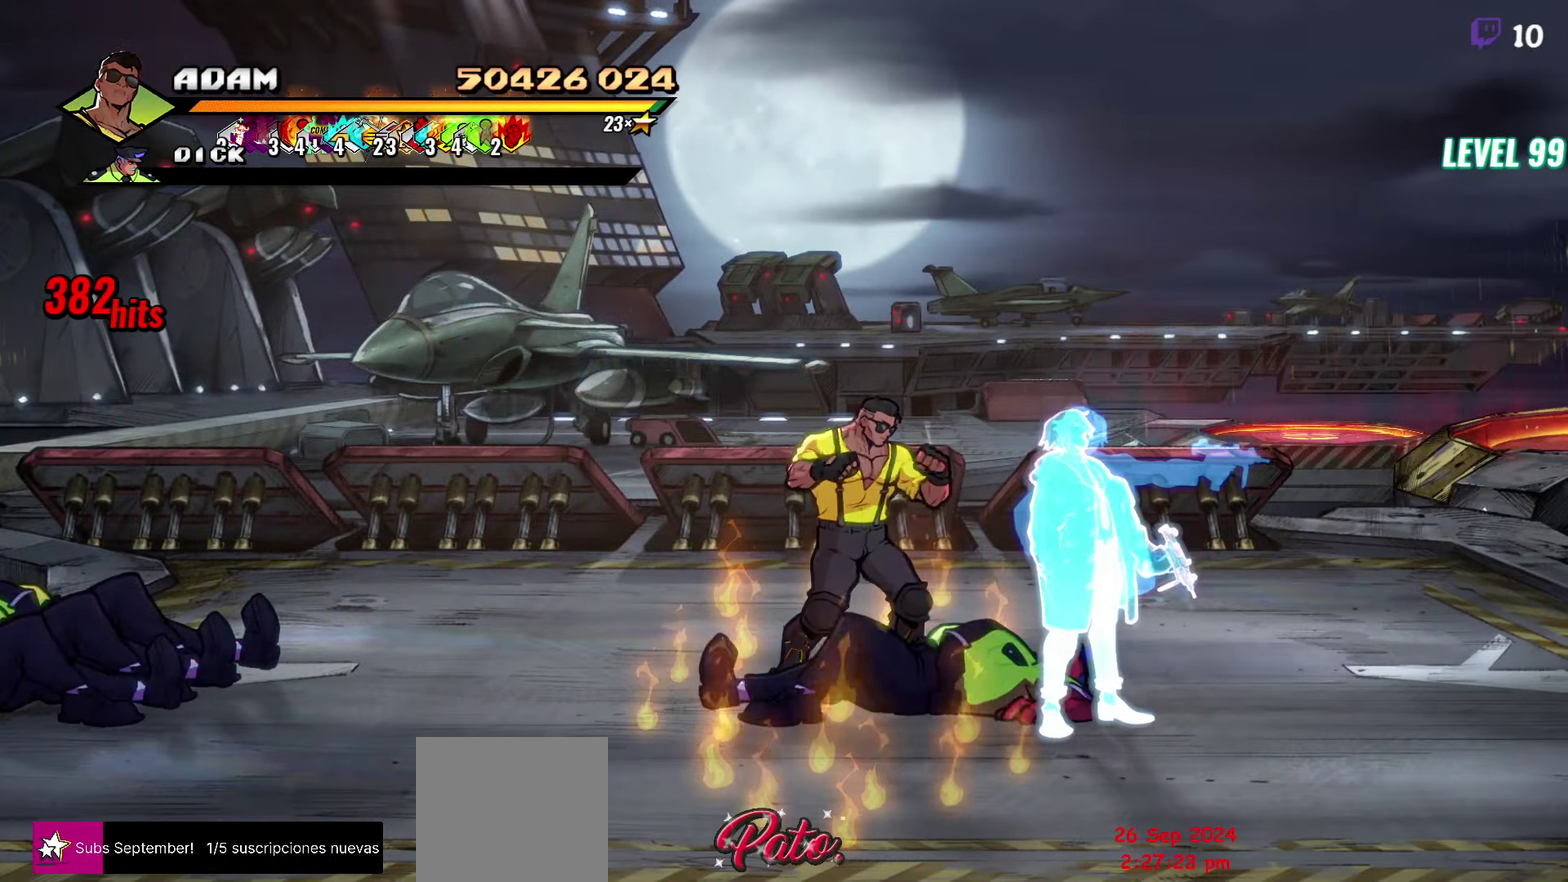
{"buttons": ["DPAD_RIGHT"], "events": [[466, "DPAD_RIGHT", "down"]]}